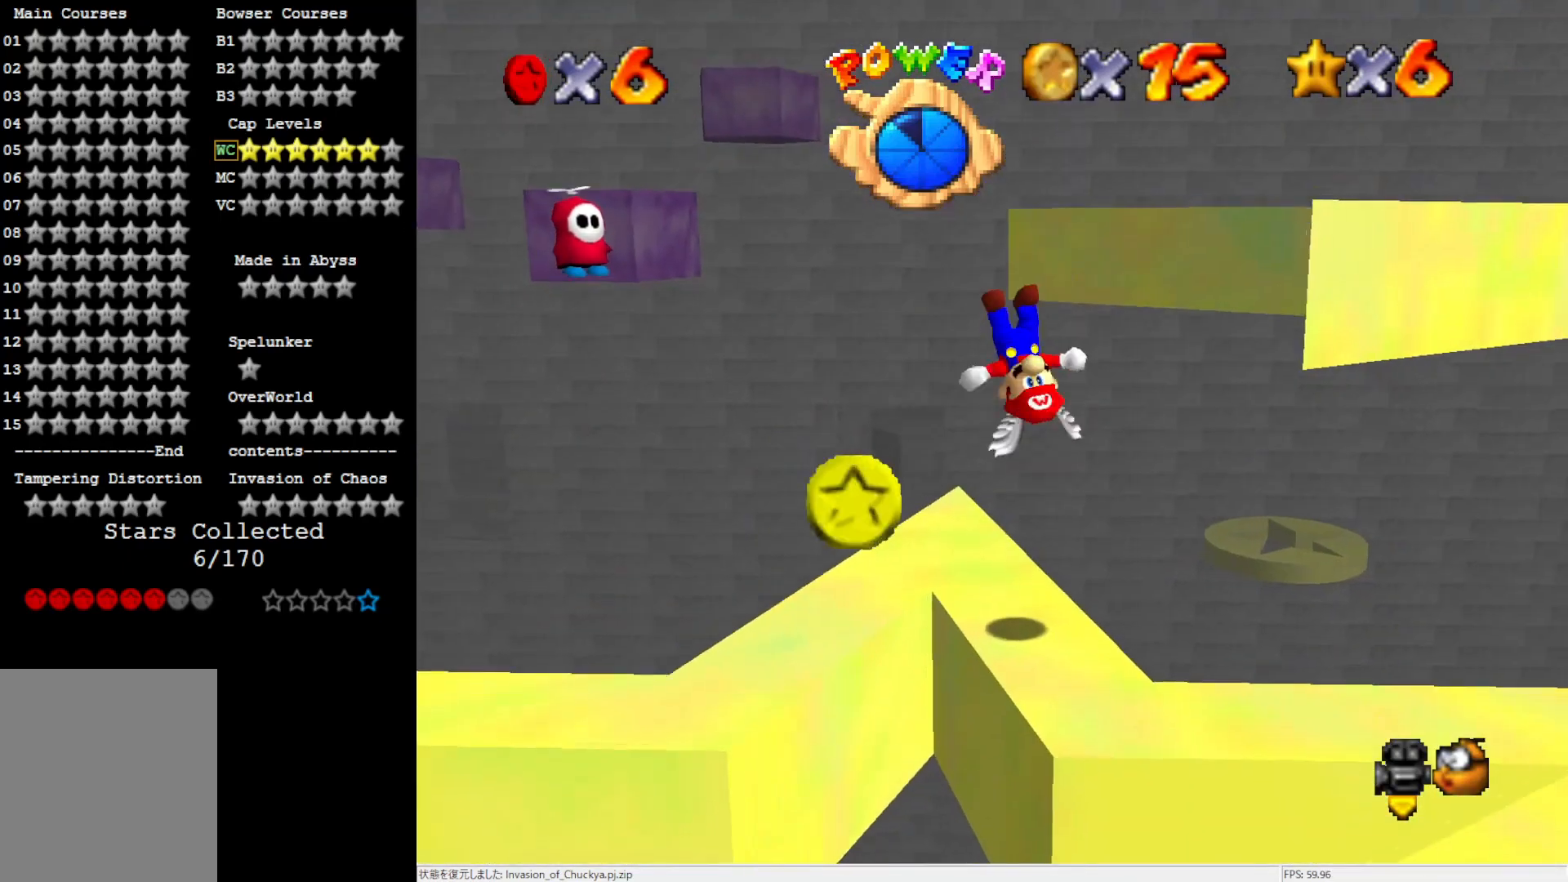
Gameplay with a controller (Nintendo layout); each line is a JSON object with the inputs held at the frame after it. "events" lists button and stick changes between this image and that frame as [ms after this image, input, new state], when the widget could be followed in between. Not read: L3 R3.
{"buttons": [], "left_stick": "center", "events": []}
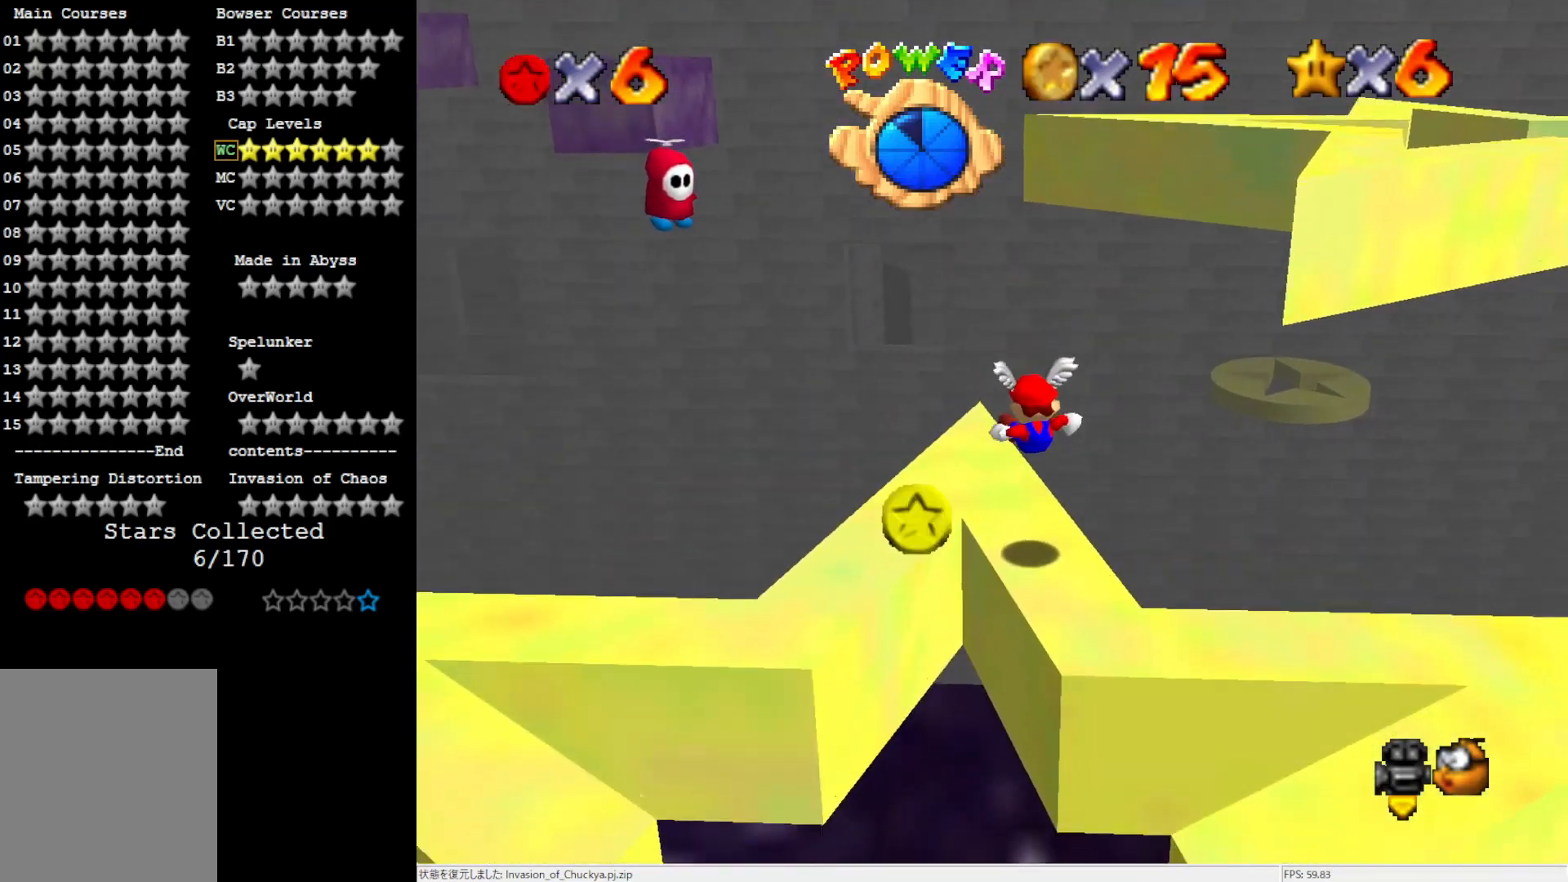
{"buttons": [], "left_stick": "center", "events": []}
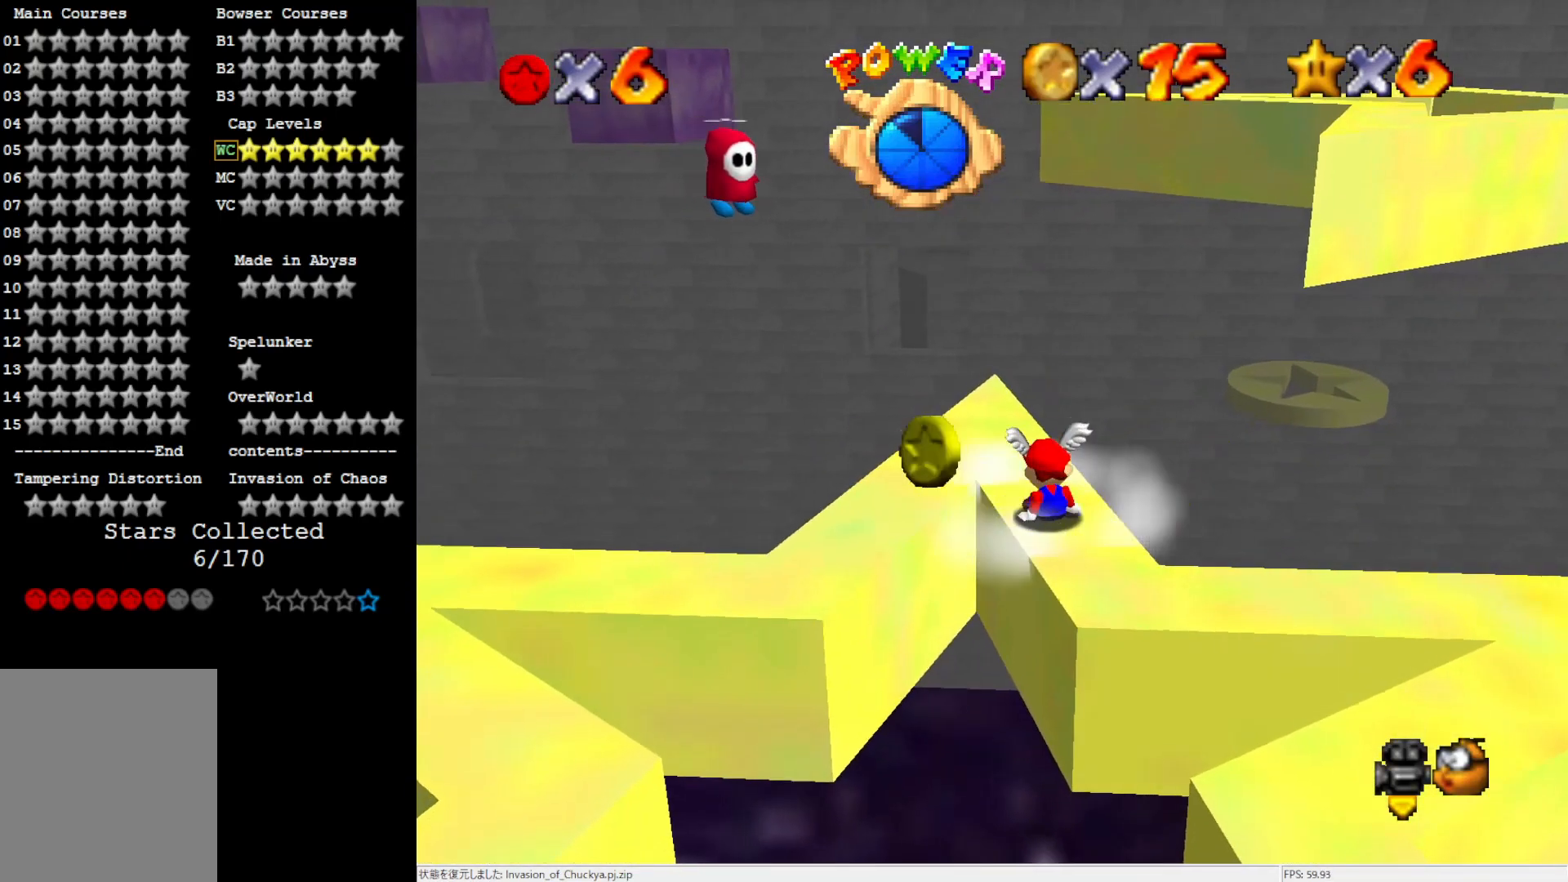
{"buttons": [], "left_stick": "center", "events": []}
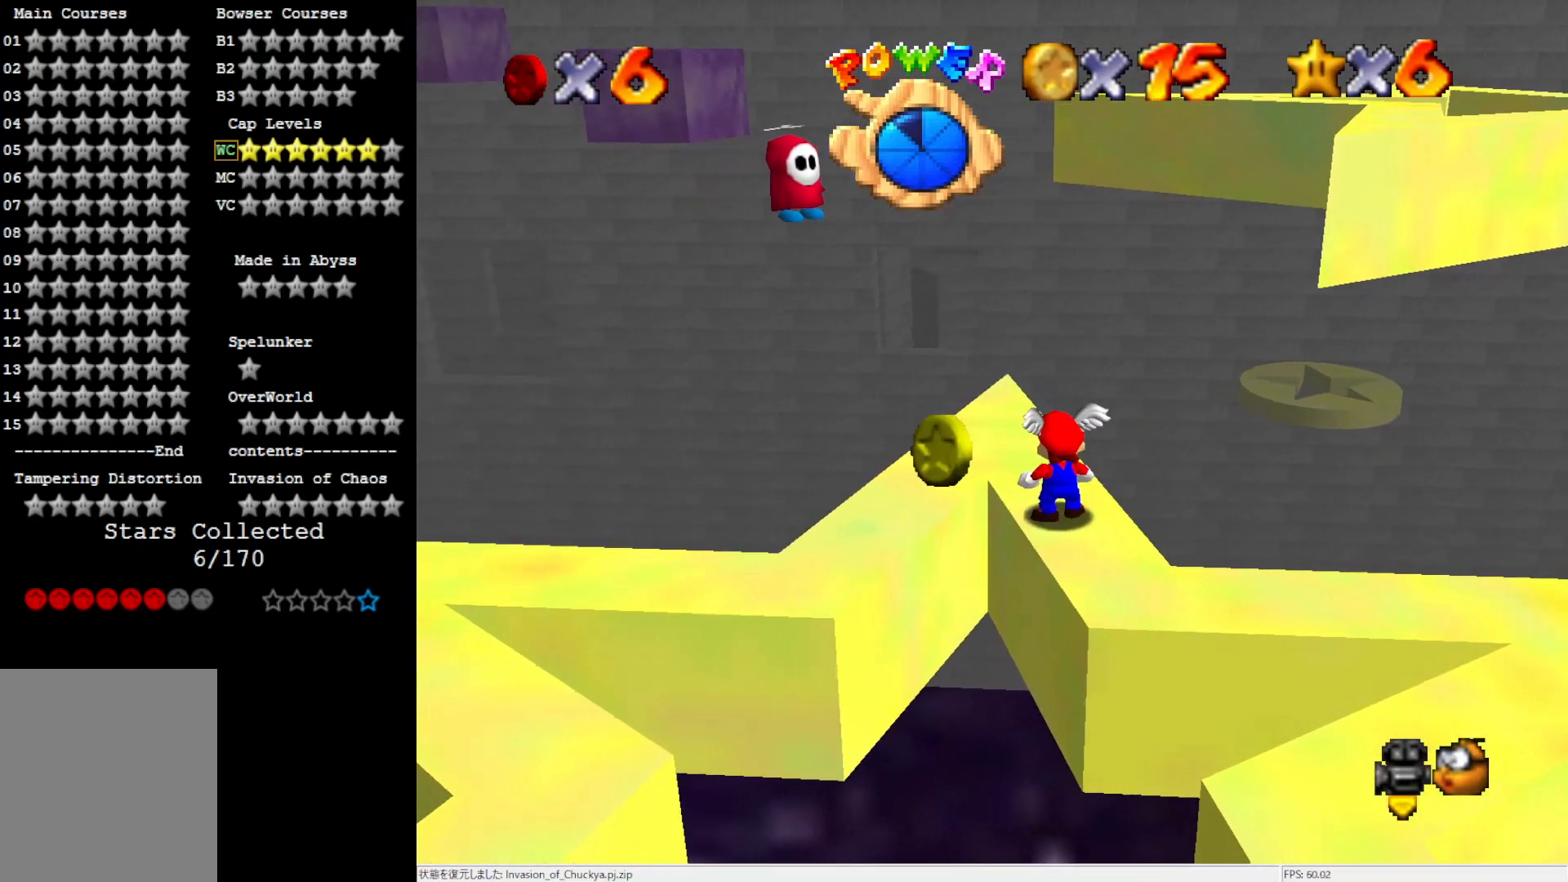
{"buttons": [], "left_stick": "center", "events": []}
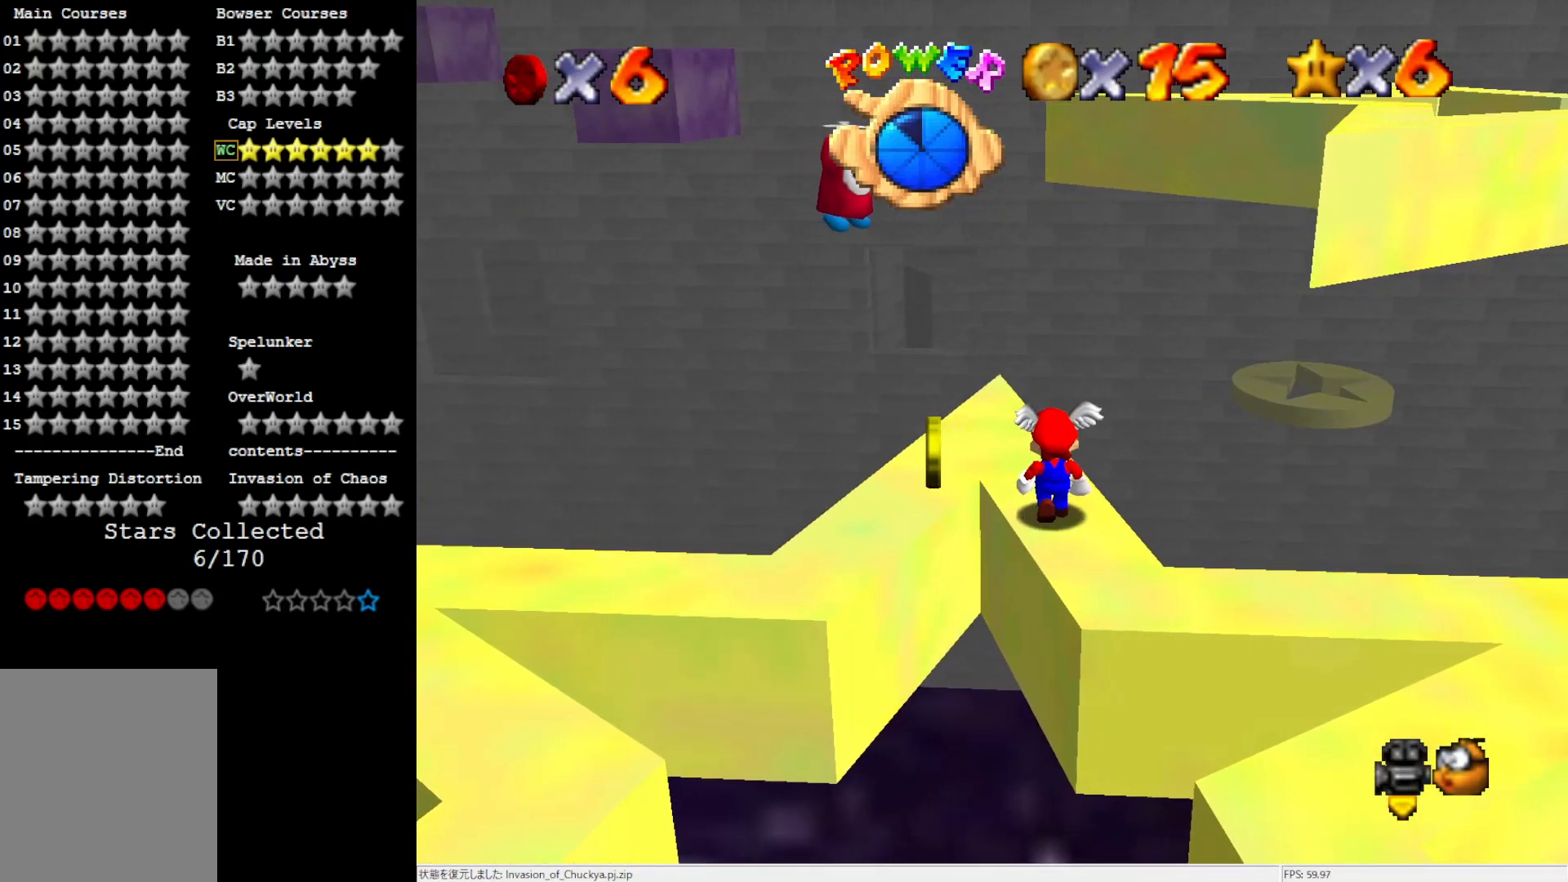
{"buttons": [], "left_stick": "center", "events": [[183, "left_stick", "up-left"], [400, "left_stick", "center"]]}
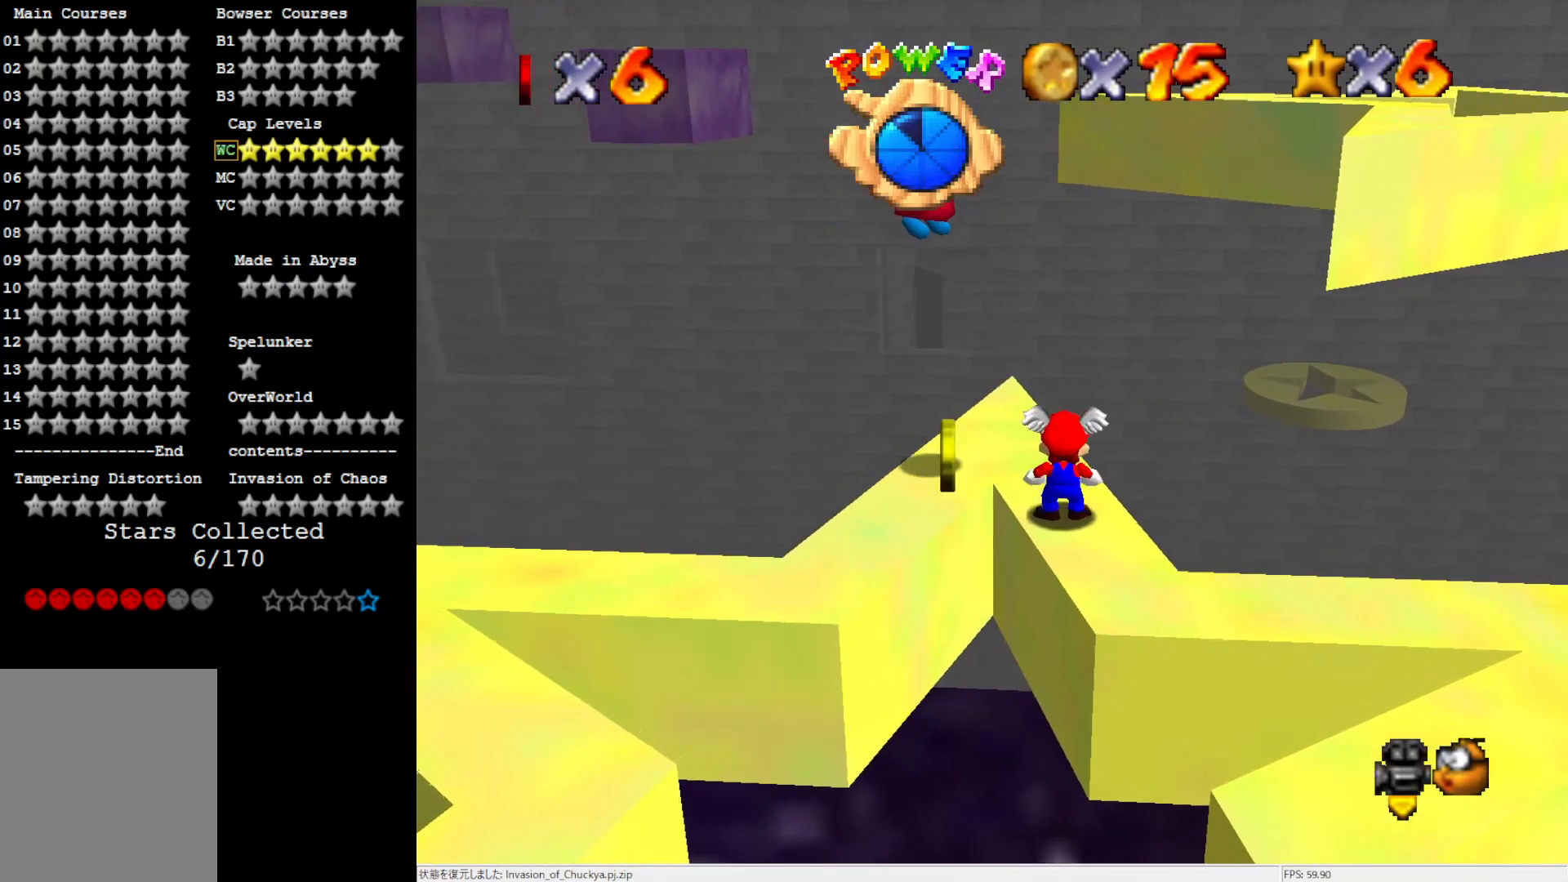
{"buttons": ["A", "Z"], "left_stick": "center", "events": [[250, "A", "down"], [483, "Z", "down"]]}
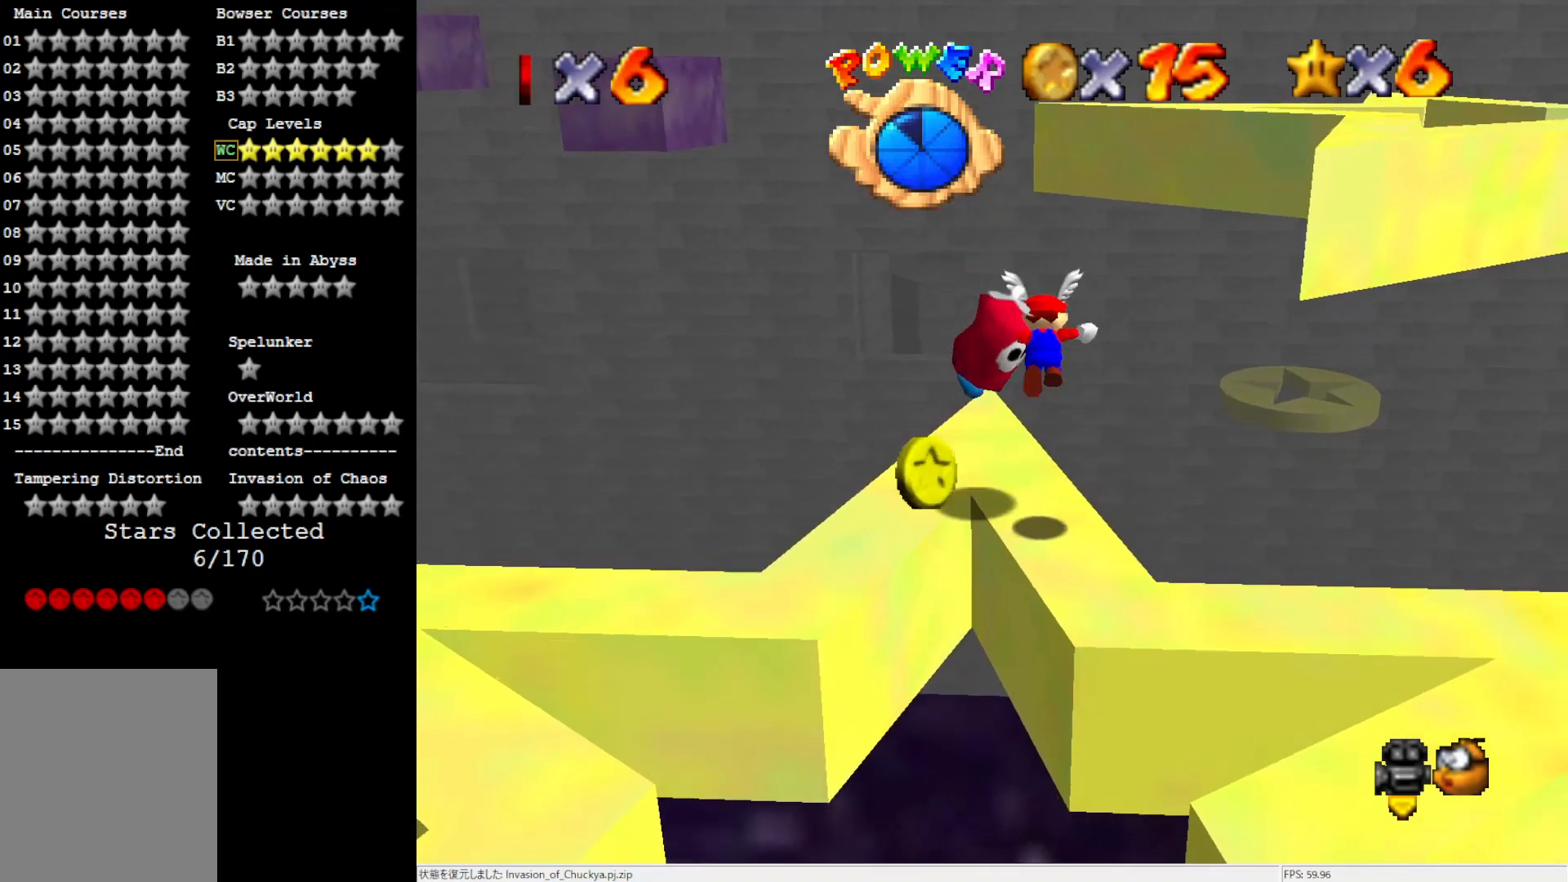
{"buttons": [], "left_stick": "center", "events": [[100, "A", "up"], [183, "Z", "up"]]}
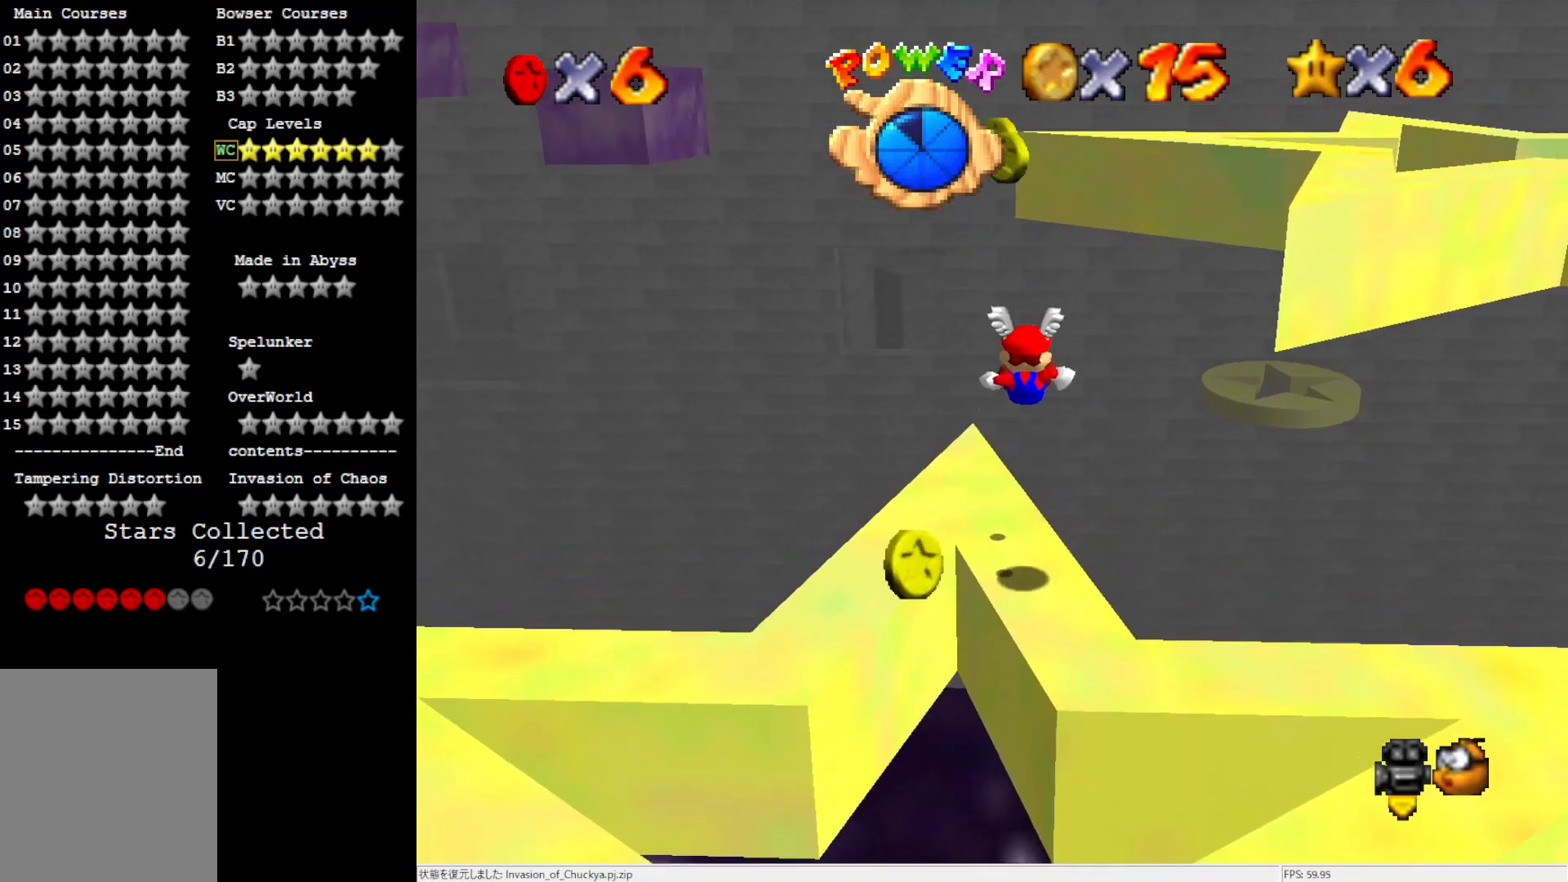
{"buttons": [], "left_stick": "up-right", "events": [[383, "left_stick", "up-right"]]}
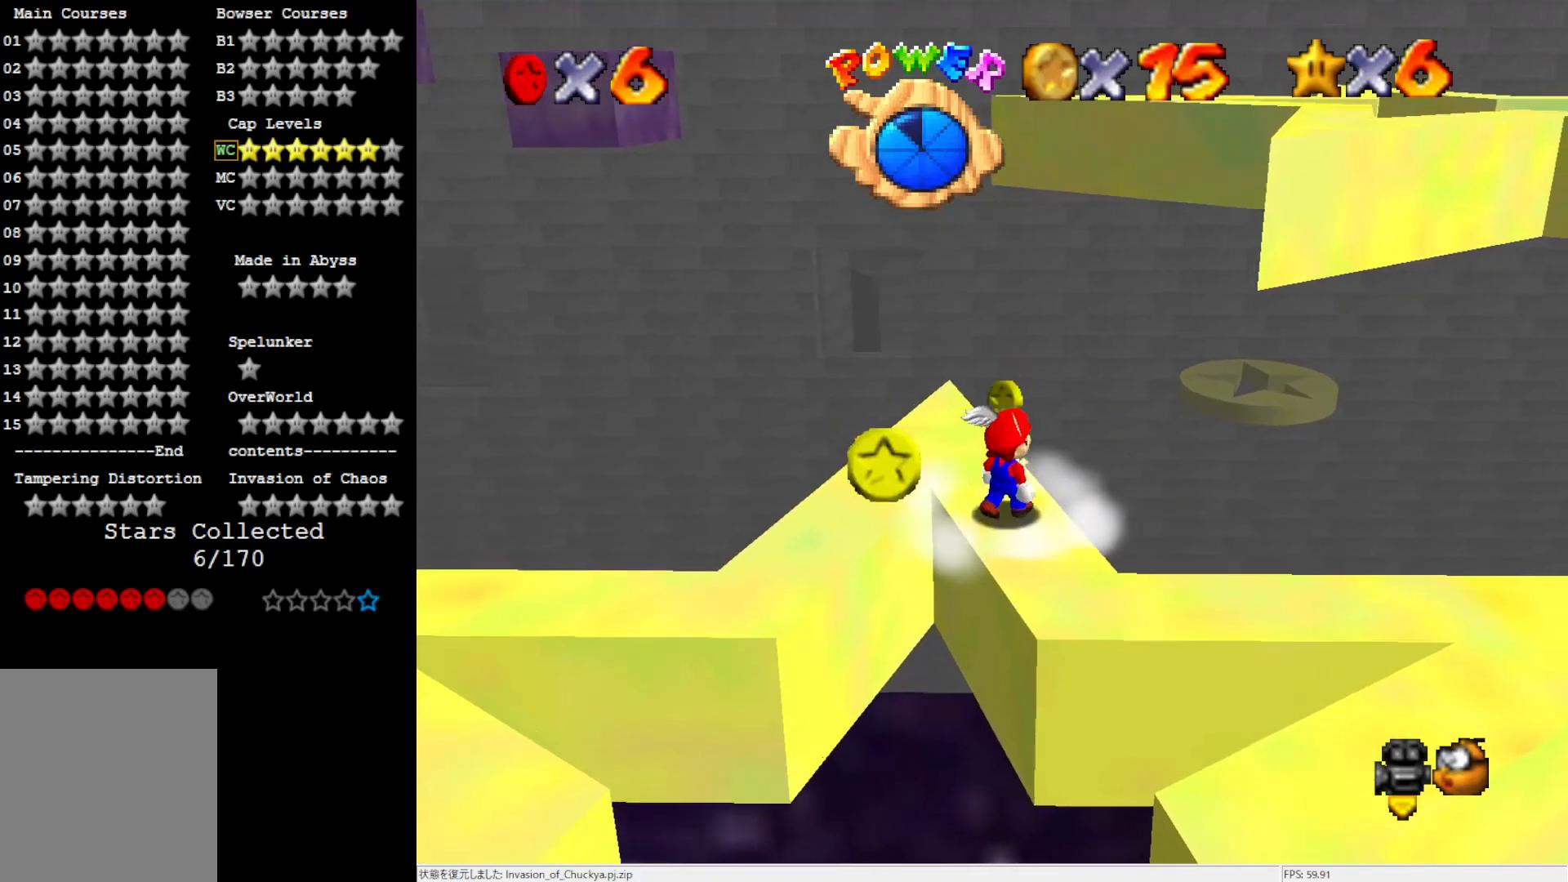
{"buttons": [], "left_stick": "down-left", "events": [[17, "left_stick", "center"], [183, "A", "down"], [283, "A", "up"], [350, "left_stick", "down-left"]]}
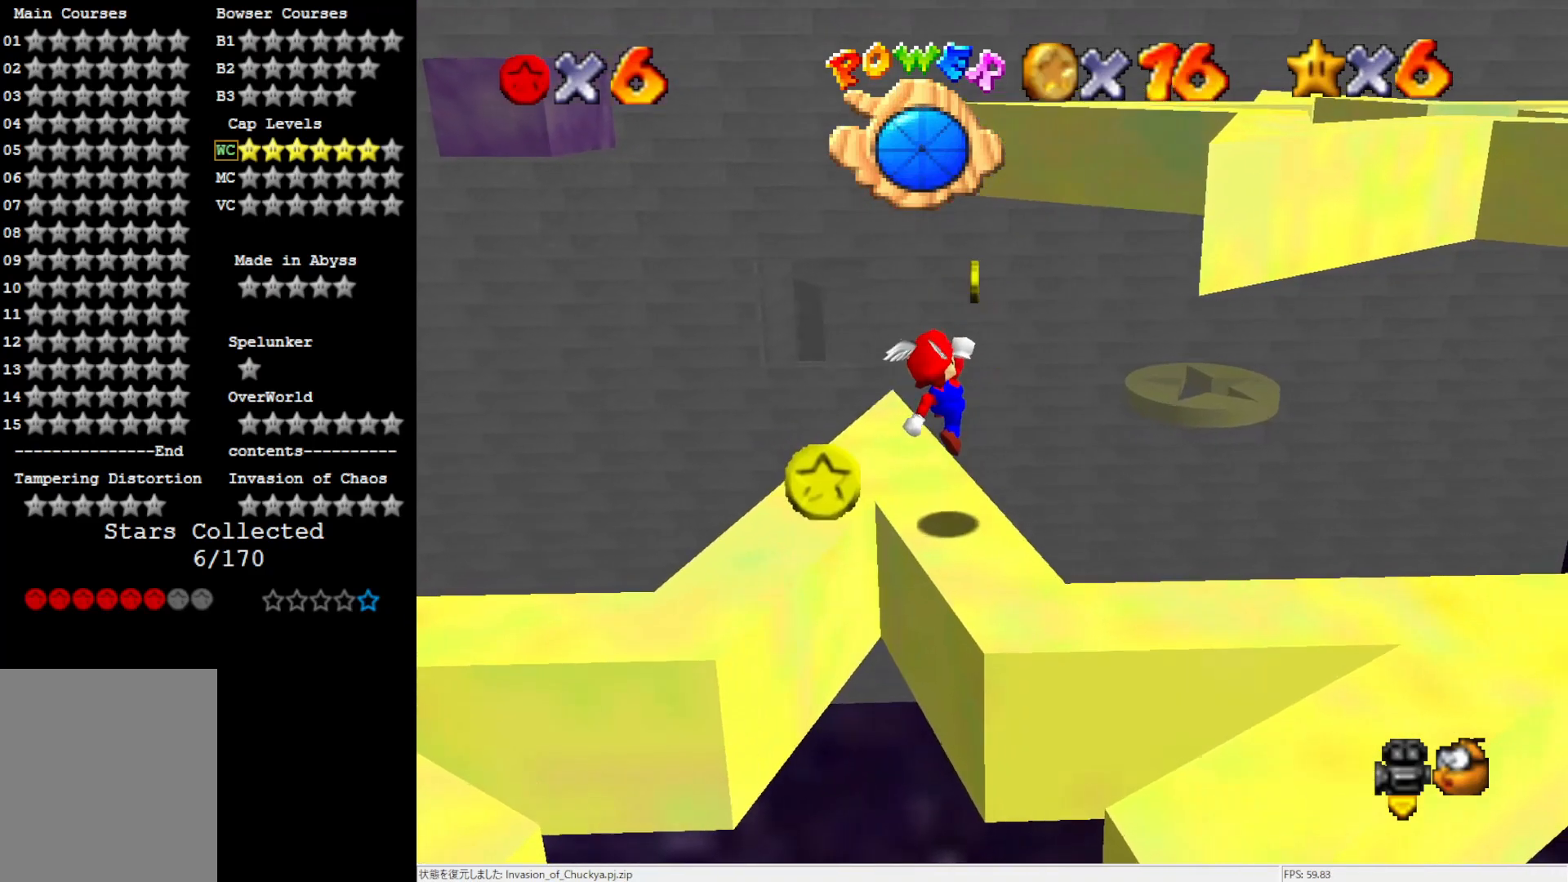
{"buttons": [], "left_stick": "center", "events": [[50, "left_stick", "center"], [217, "A", "down"], [350, "A", "up"]]}
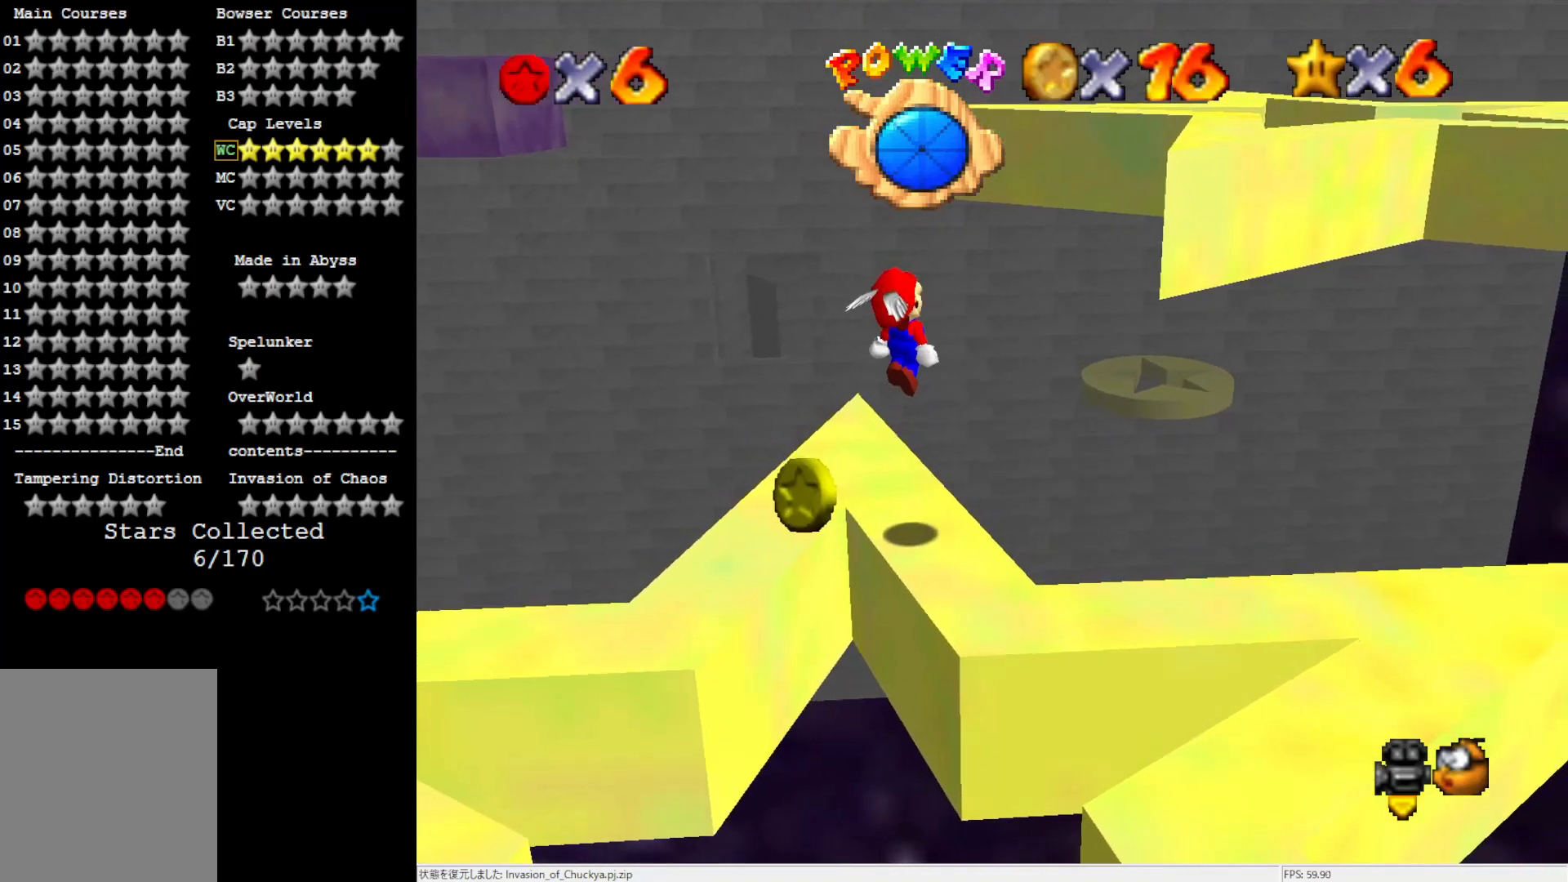
{"buttons": ["A"], "left_stick": "center", "events": [[17, "C_LEFT", "down"], [83, "C_LEFT", "up"], [417, "A", "down"]]}
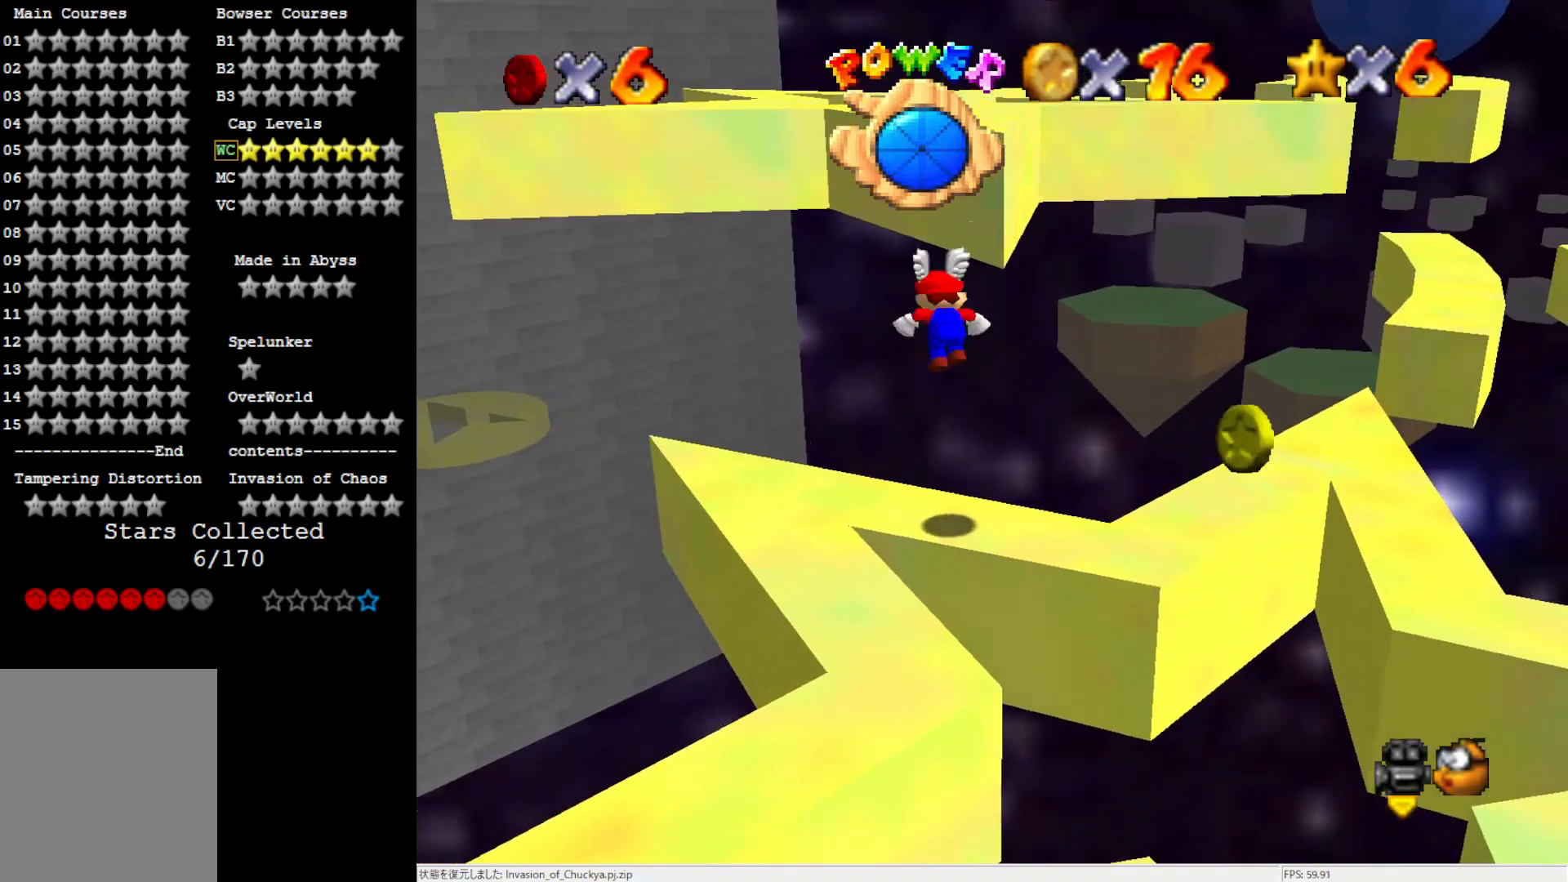
{"buttons": [], "left_stick": "down-right", "events": [[217, "left_stick", "down-right"], [383, "A", "up"]]}
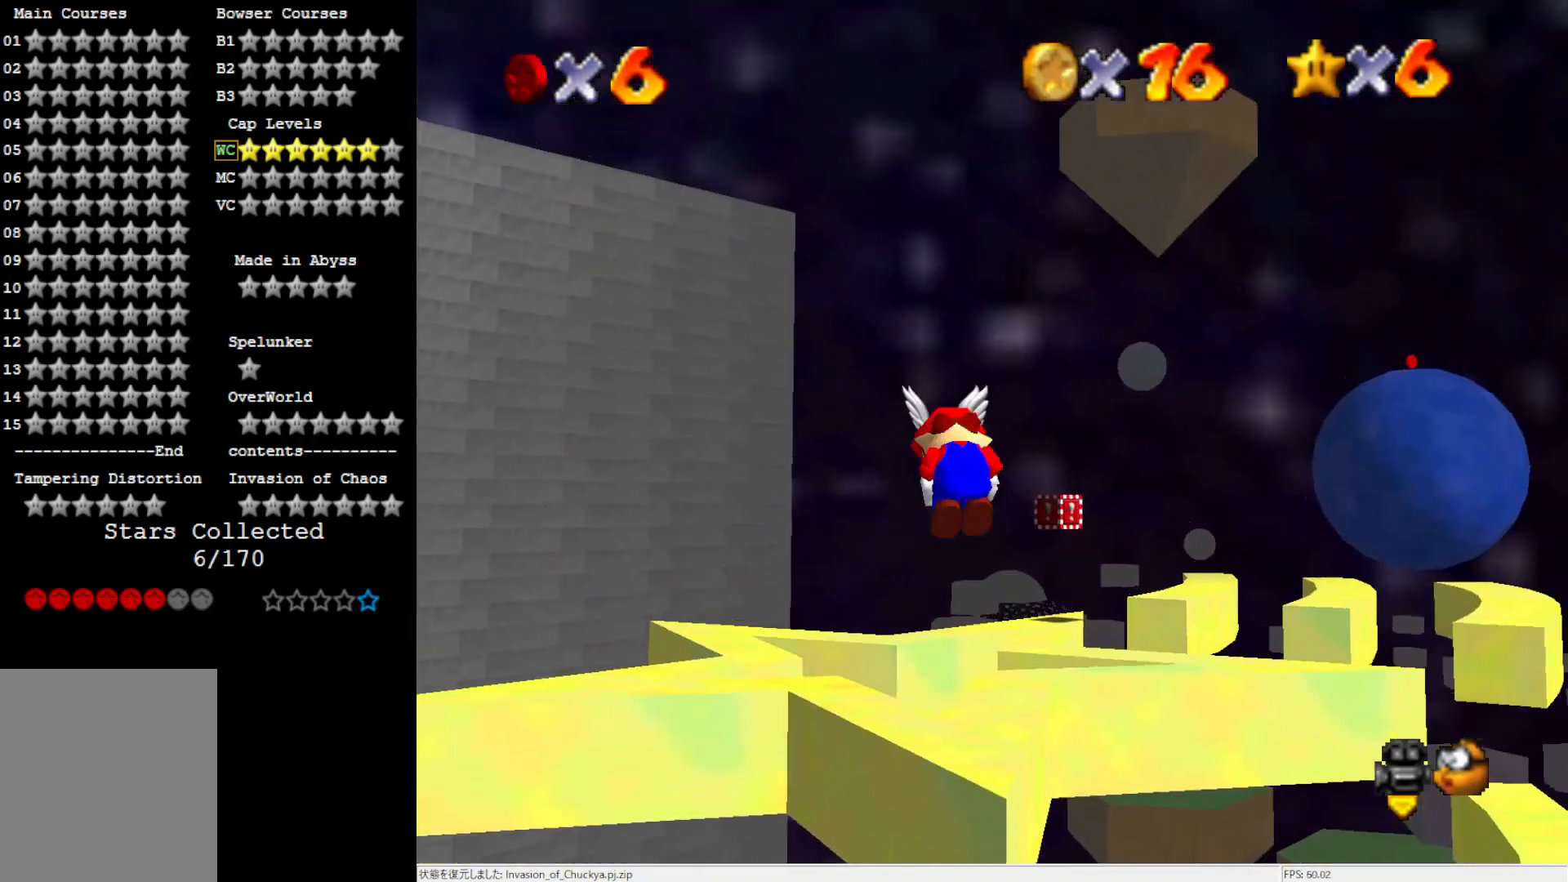
{"buttons": [], "left_stick": "down-right", "events": []}
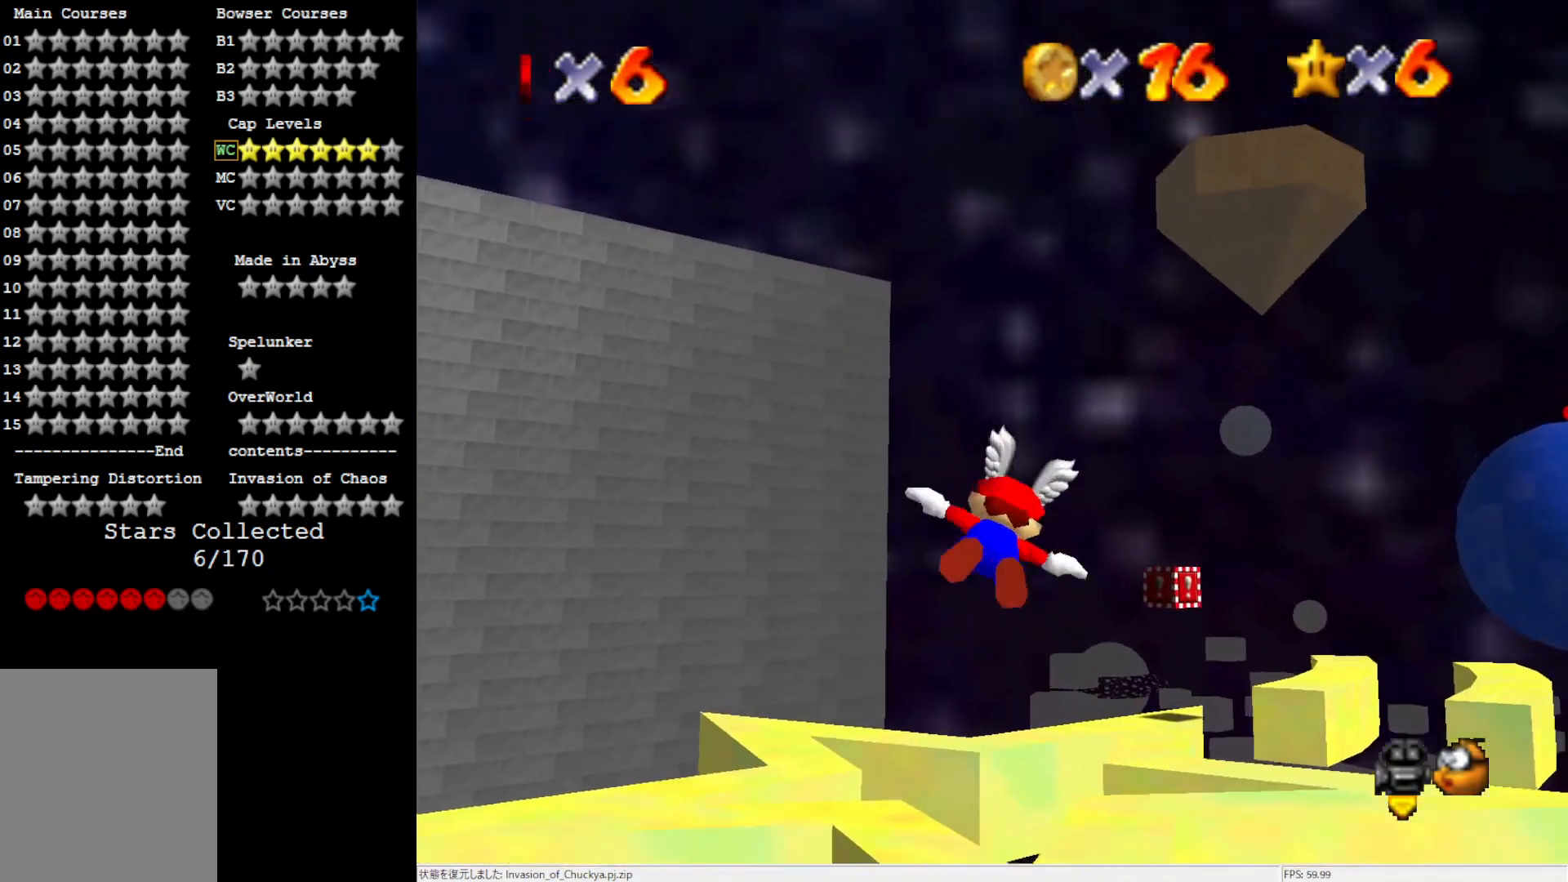
{"buttons": [], "left_stick": "up", "events": [[50, "left_stick", "right"], [283, "left_stick", "up"]]}
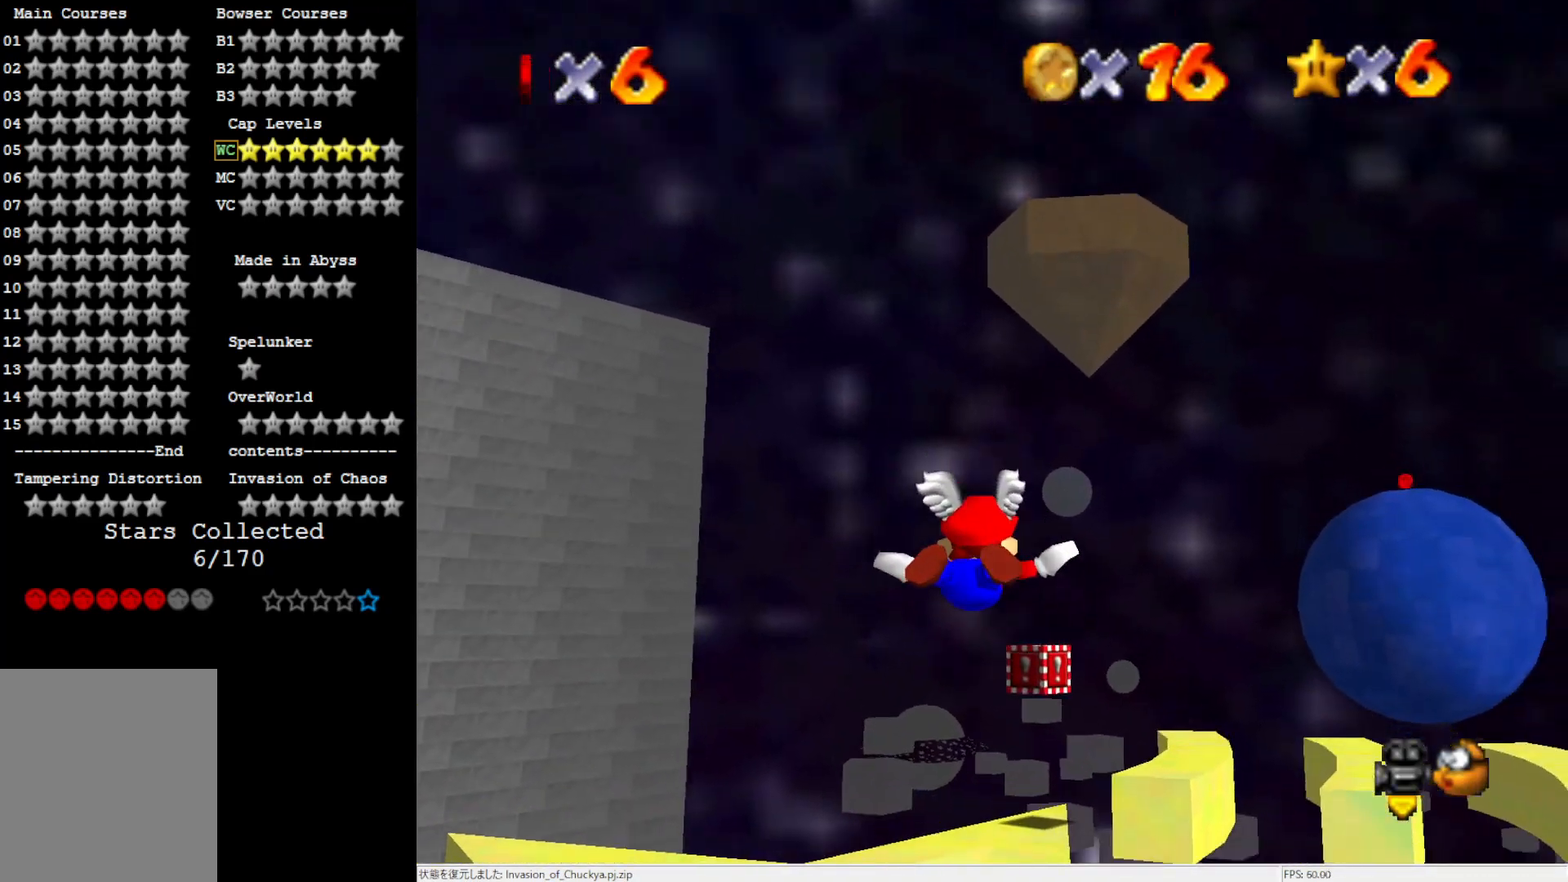
{"buttons": [], "left_stick": "center", "events": [[383, "left_stick", "center"]]}
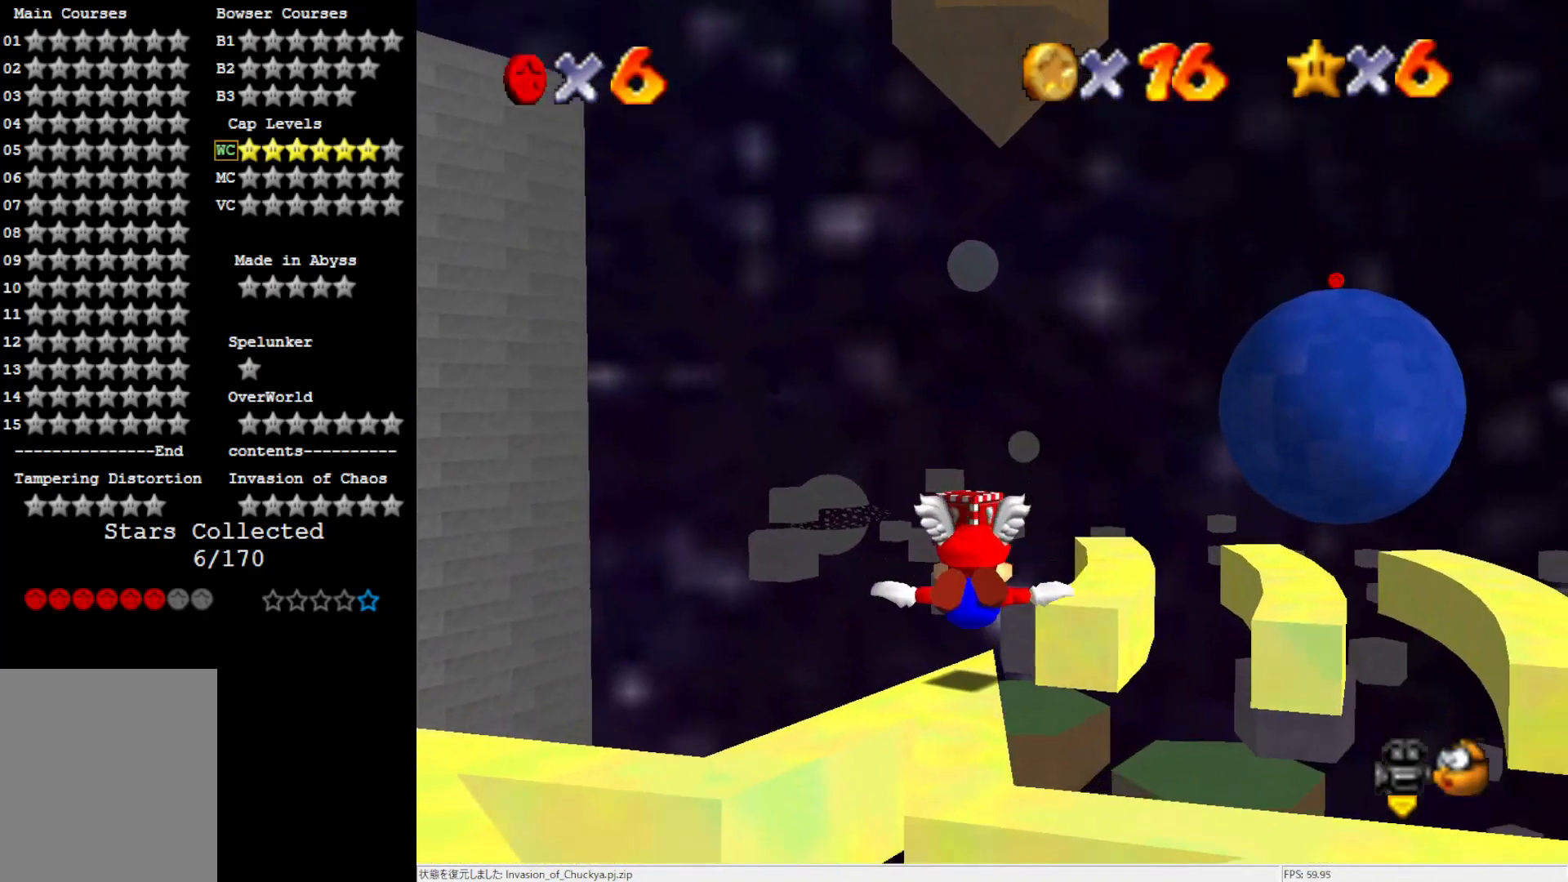
{"buttons": [], "left_stick": "down-left", "events": [[183, "left_stick", "up"], [383, "left_stick", "center"], [483, "left_stick", "down-left"]]}
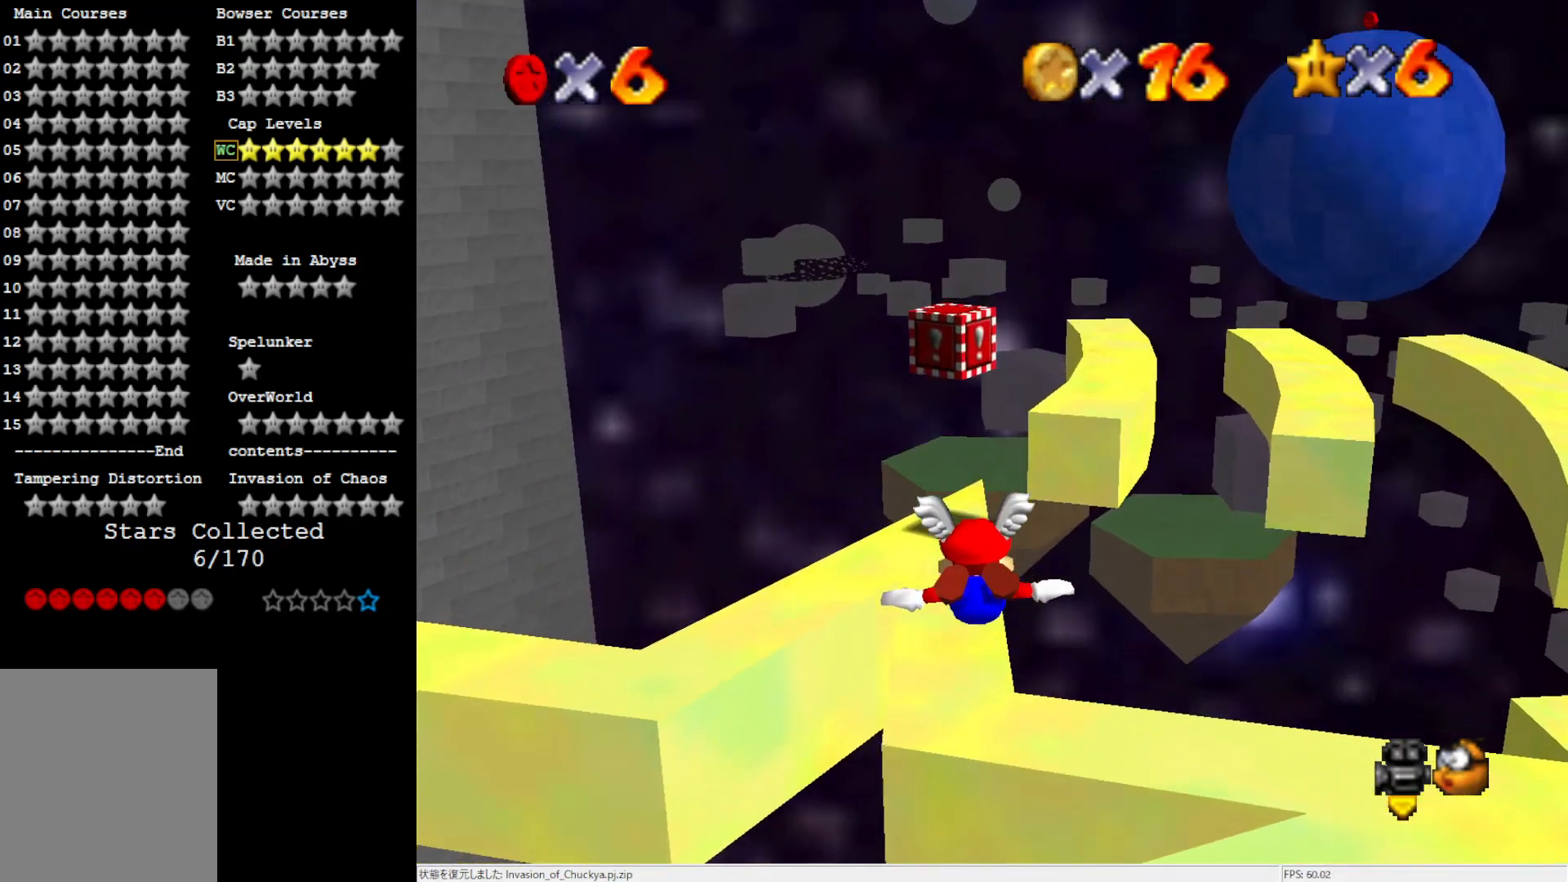
{"buttons": [], "left_stick": "down", "events": [[250, "left_stick", "center"], [417, "left_stick", "down"]]}
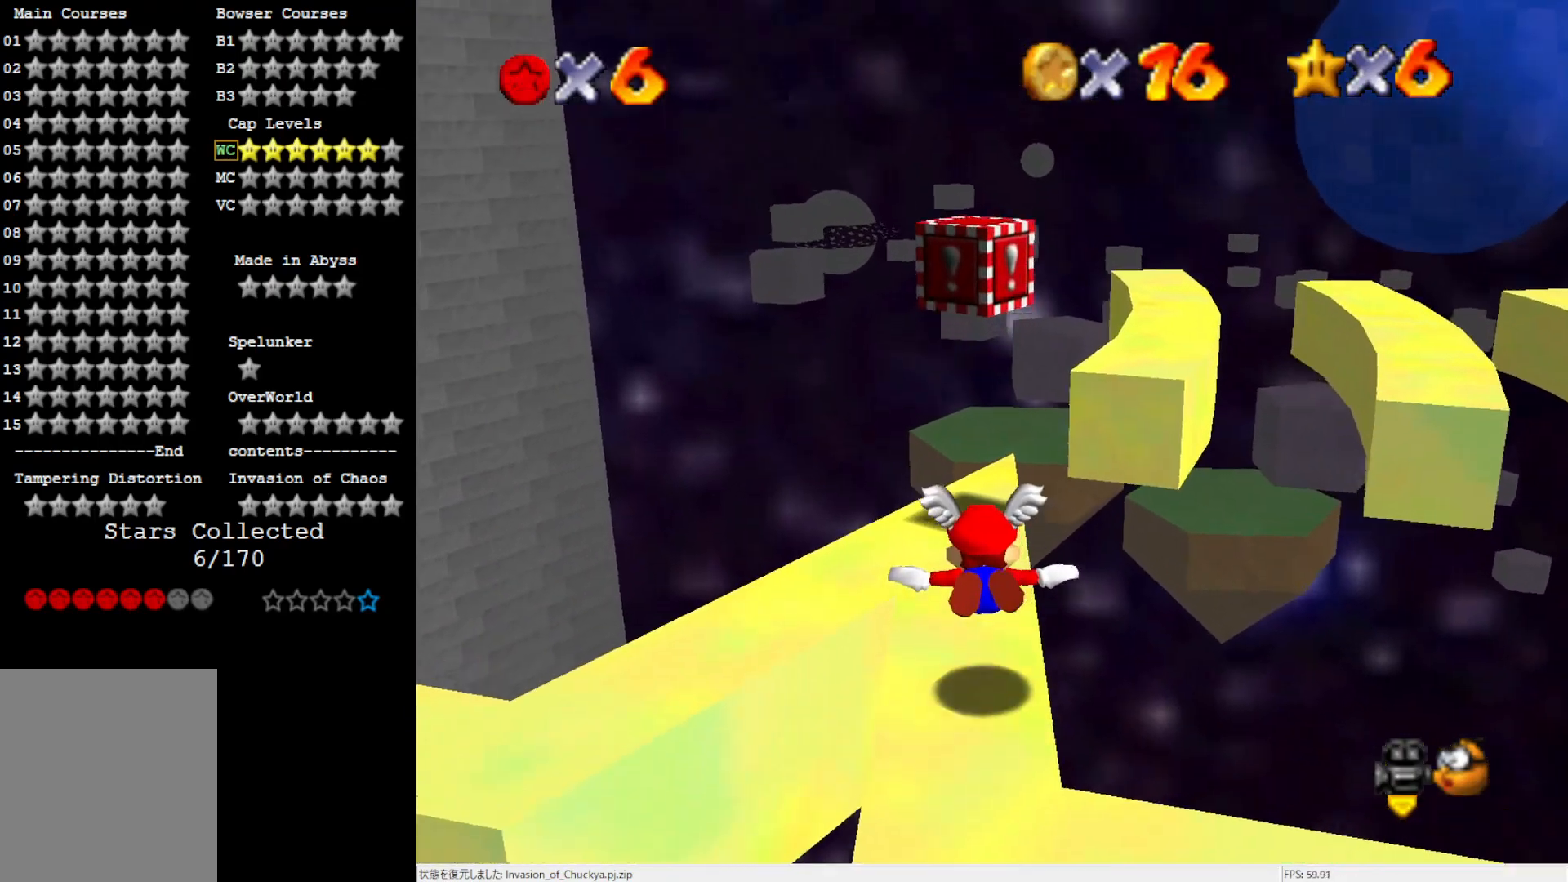
{"buttons": [], "left_stick": "center", "events": [[150, "Z", "down"], [283, "left_stick", "center"], [333, "Z", "up"]]}
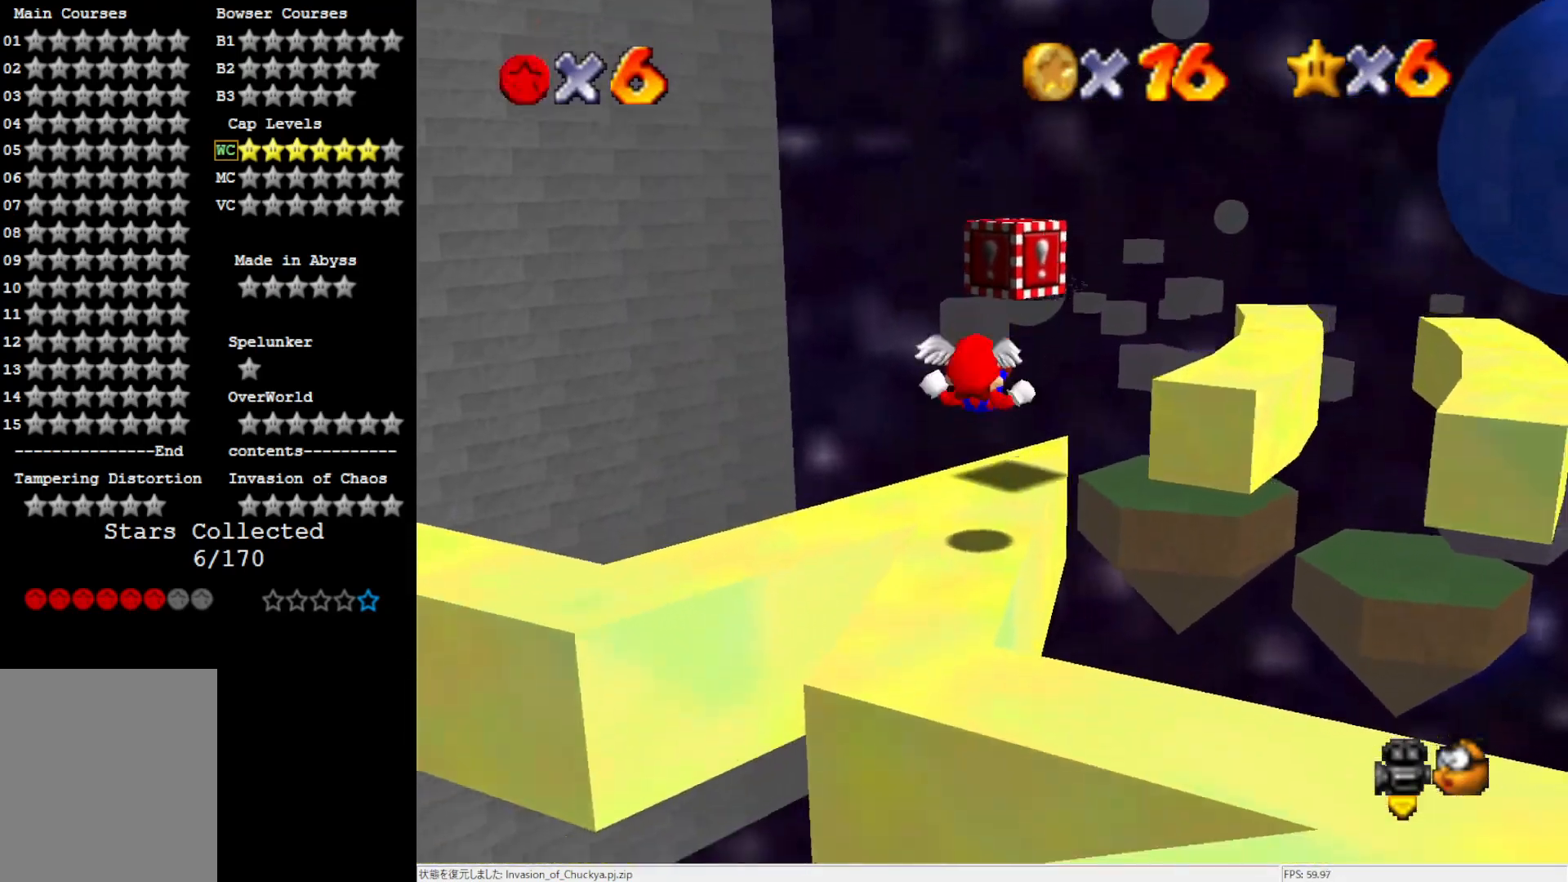
{"buttons": [], "left_stick": "up-left", "events": [[350, "left_stick", "up-left"]]}
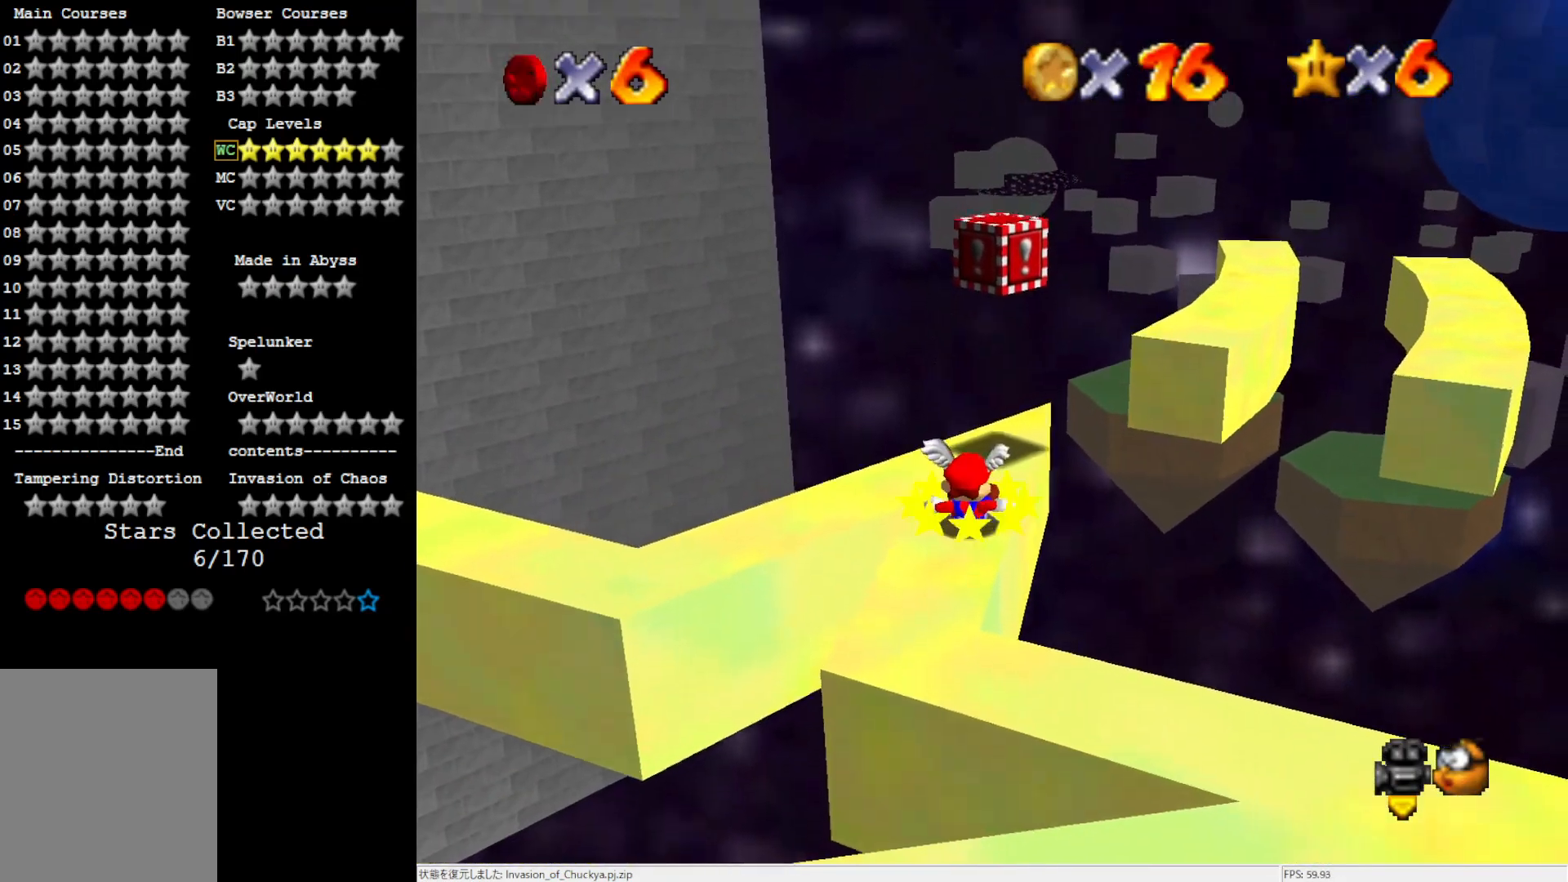
{"buttons": [], "left_stick": "up", "events": [[100, "left_stick", "up"]]}
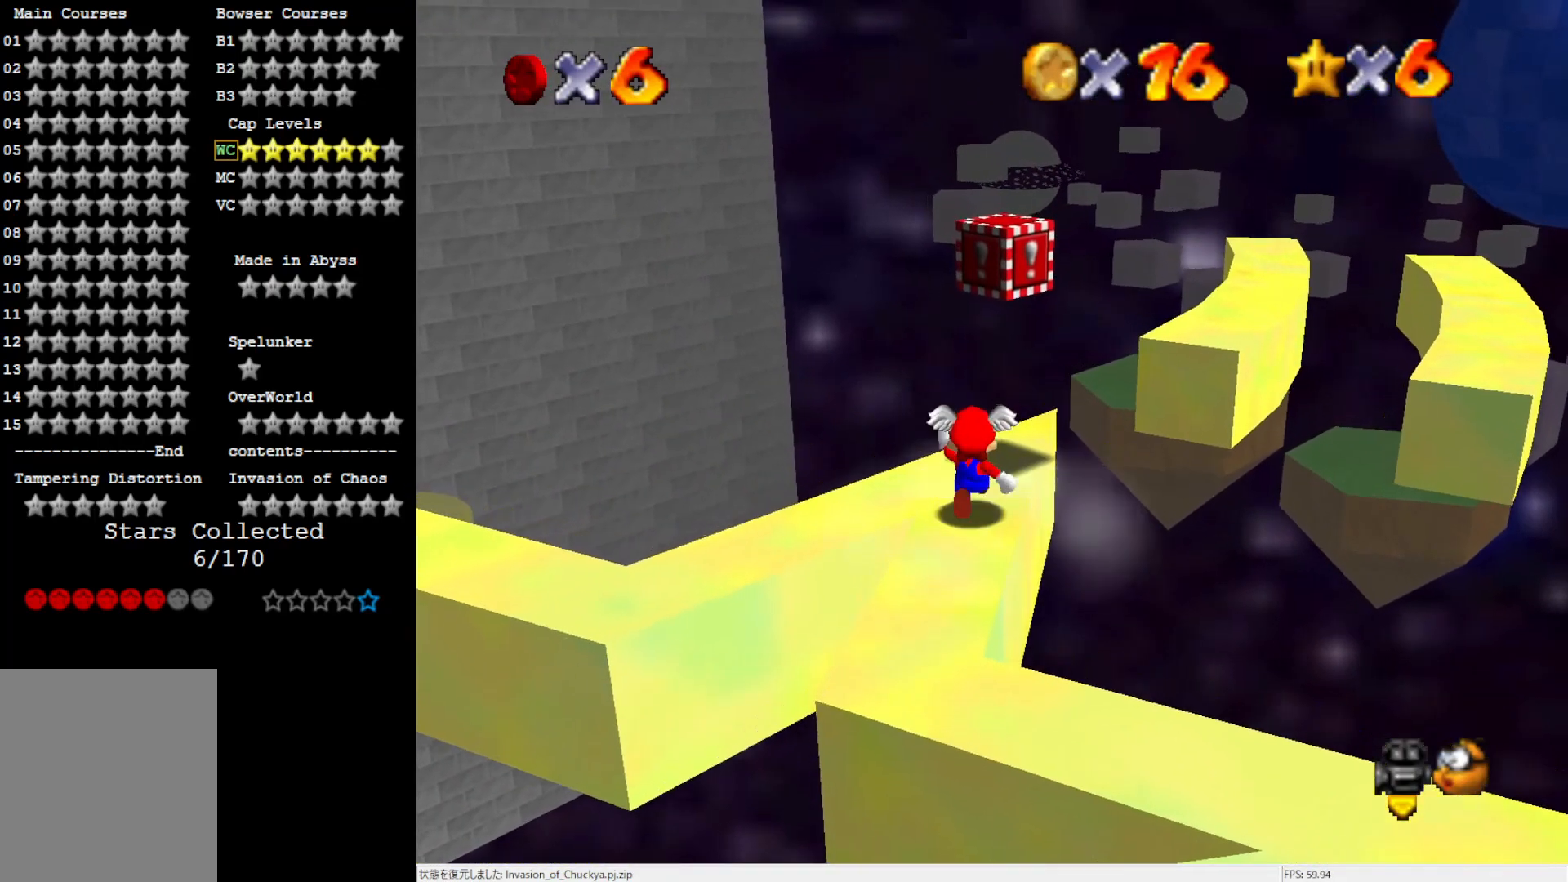
{"buttons": [], "left_stick": "up", "events": [[183, "C_LEFT", "down"], [283, "left_stick", "center"], [300, "C_LEFT", "up"], [417, "left_stick", "up"]]}
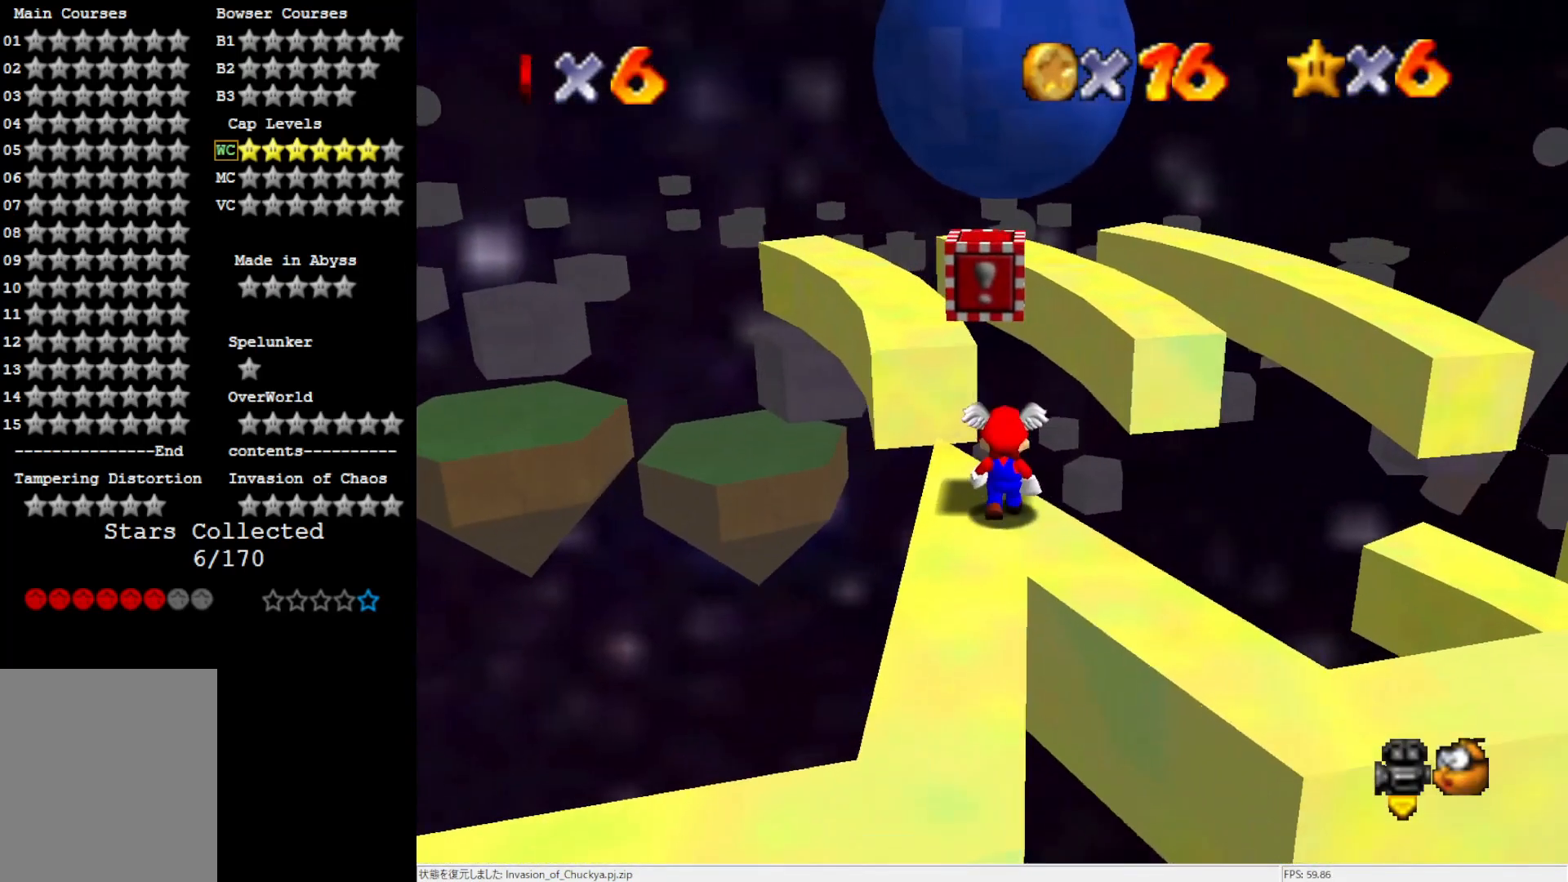
{"buttons": [], "left_stick": "center", "events": [[67, "left_stick", "center"], [100, "A", "down"], [183, "A", "up"]]}
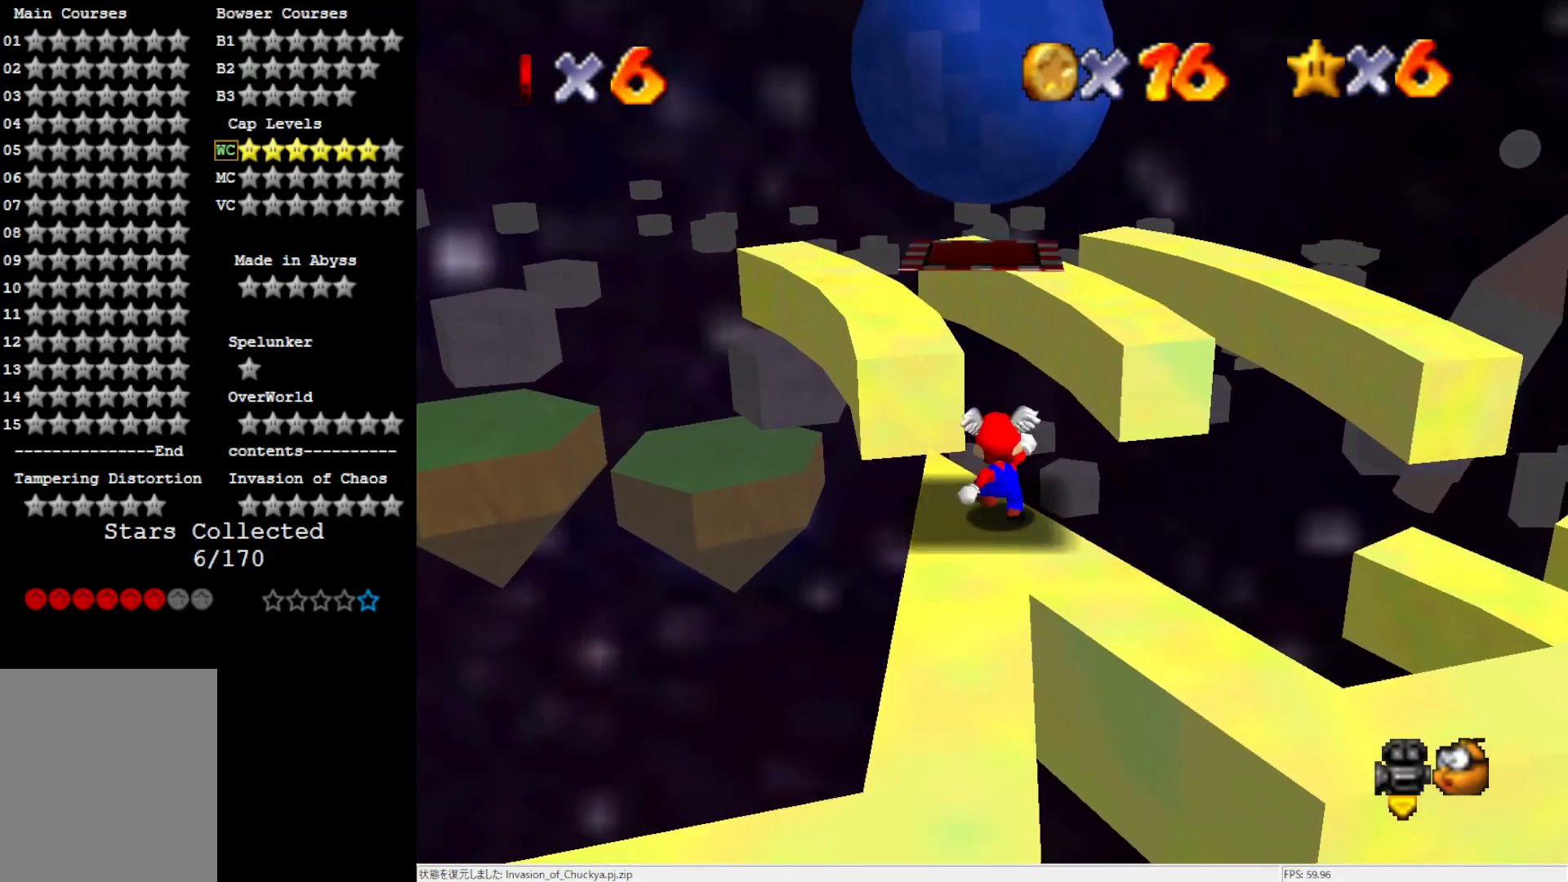
{"buttons": [], "left_stick": "center", "events": [[50, "A", "down"], [483, "A", "up"]]}
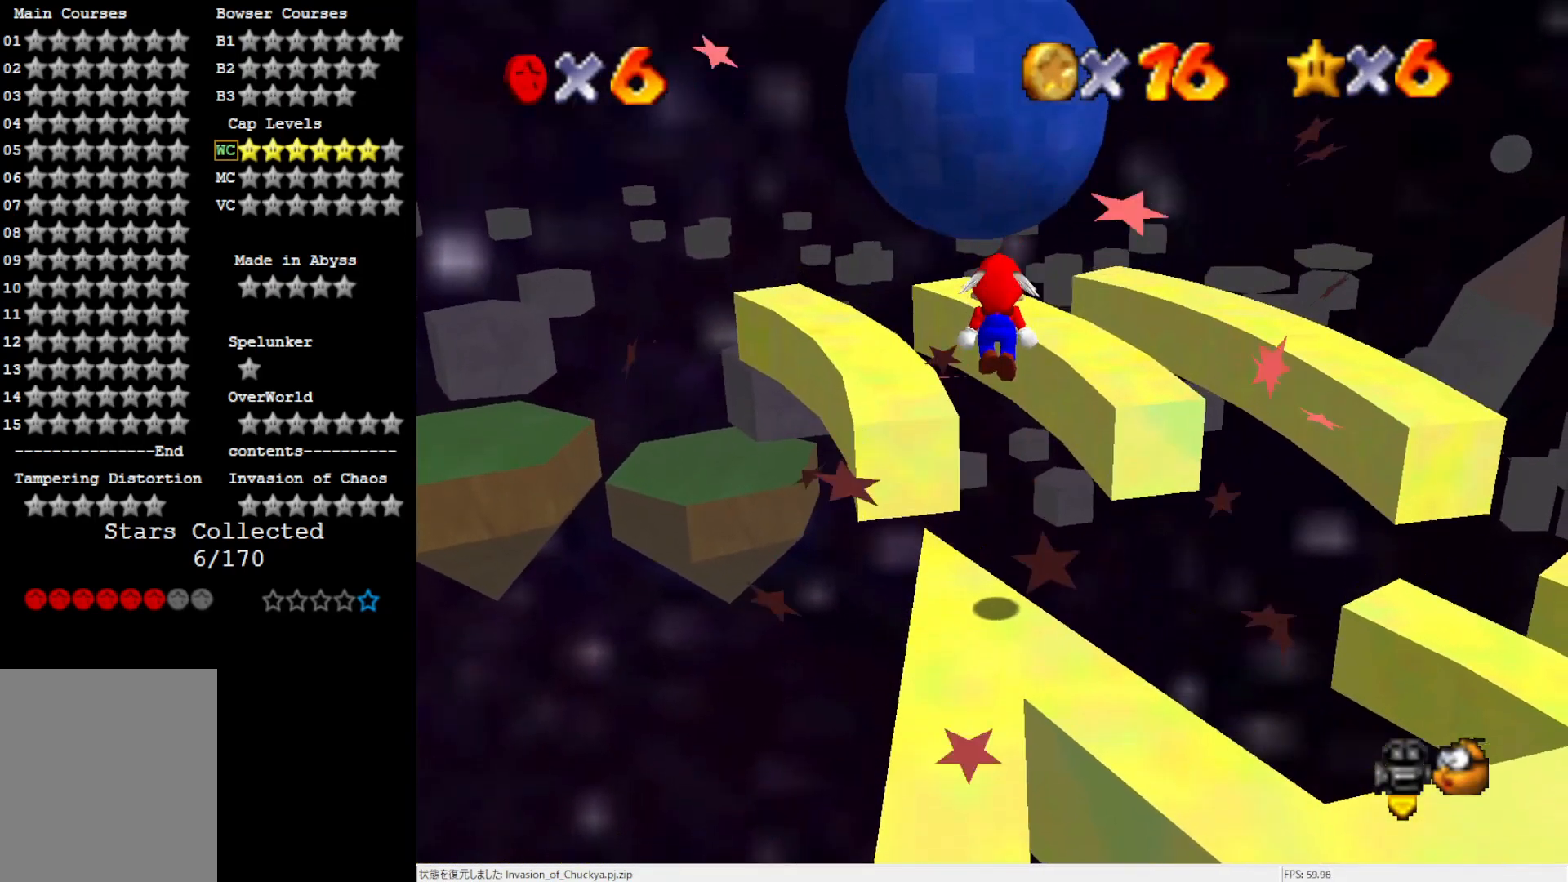
{"buttons": [], "left_stick": "up", "events": [[17, "left_stick", "left"], [150, "left_stick", "up-left"], [483, "left_stick", "up"]]}
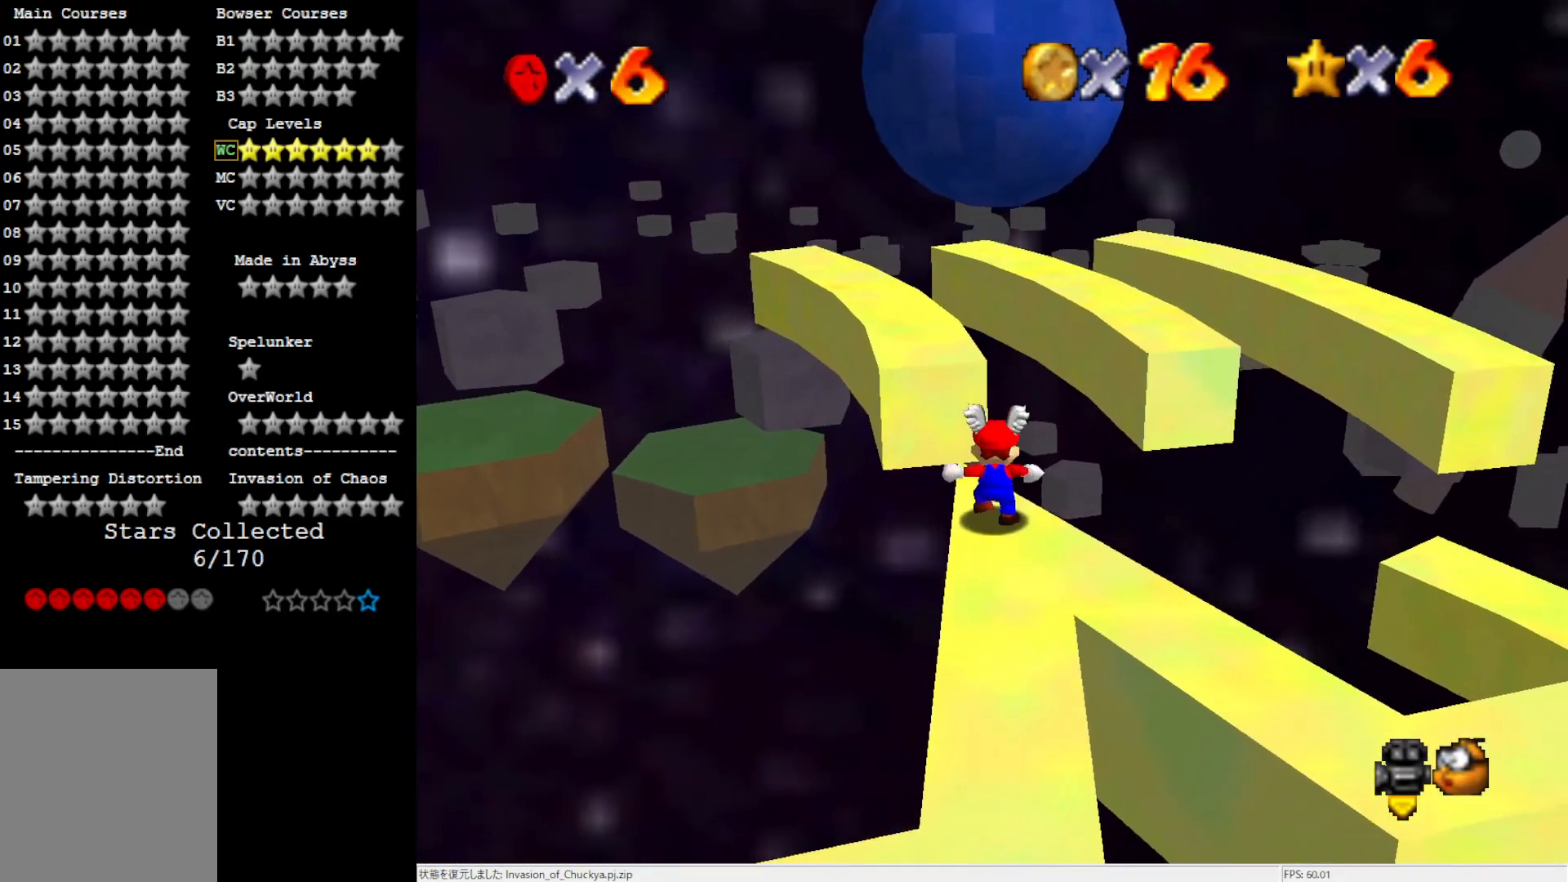
{"buttons": ["A"], "left_stick": "center", "events": [[67, "A", "down"], [333, "left_stick", "center"]]}
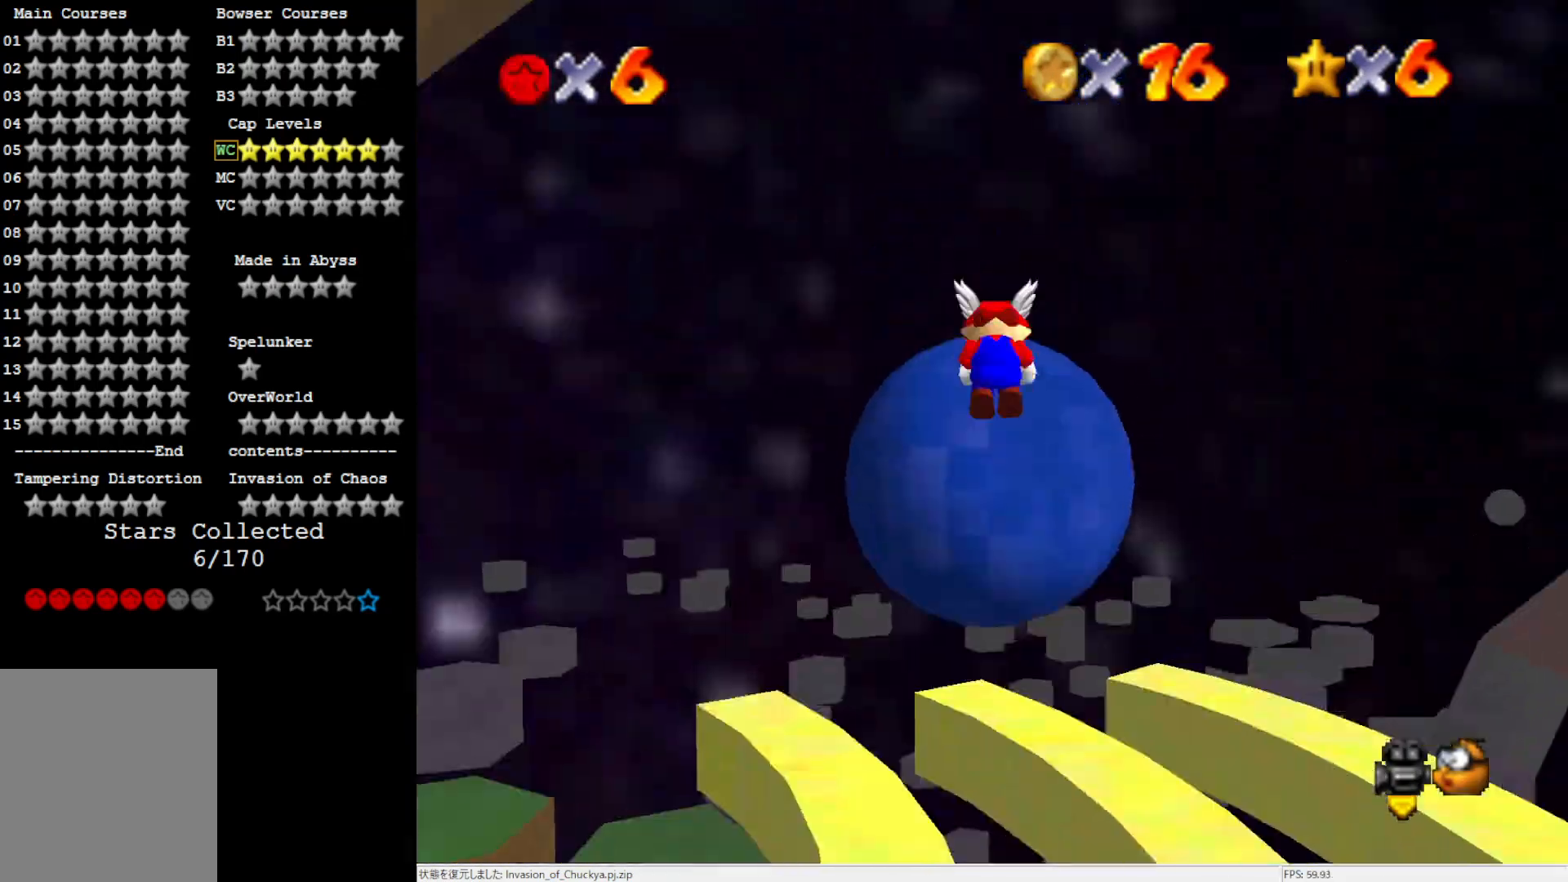
{"buttons": [], "left_stick": "center", "events": [[383, "A", "up"]]}
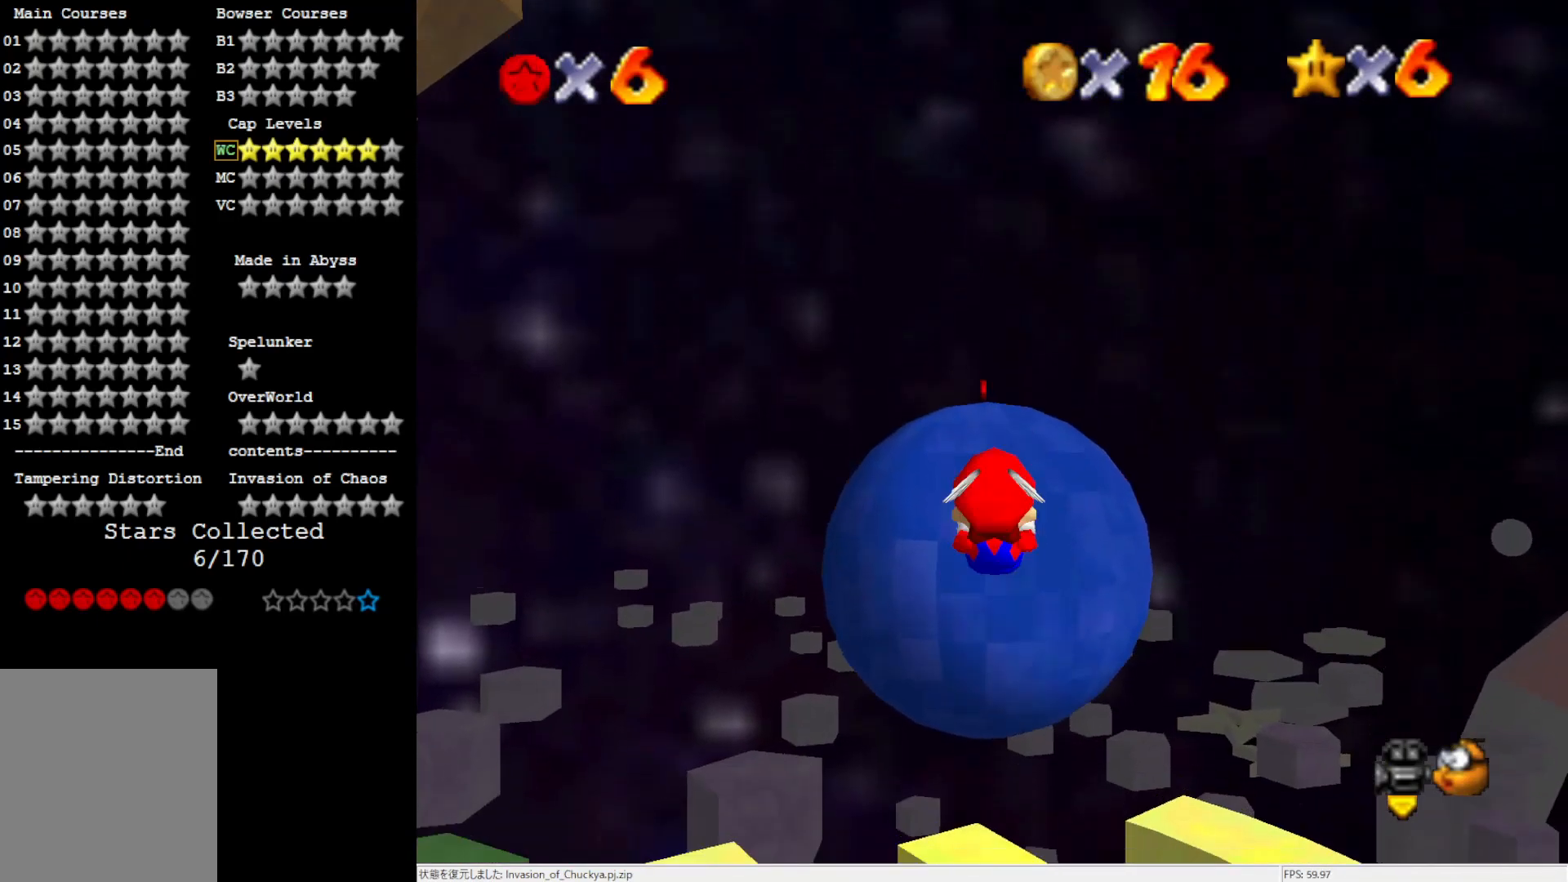
{"buttons": [], "left_stick": "down", "events": [[150, "left_stick", "down"]]}